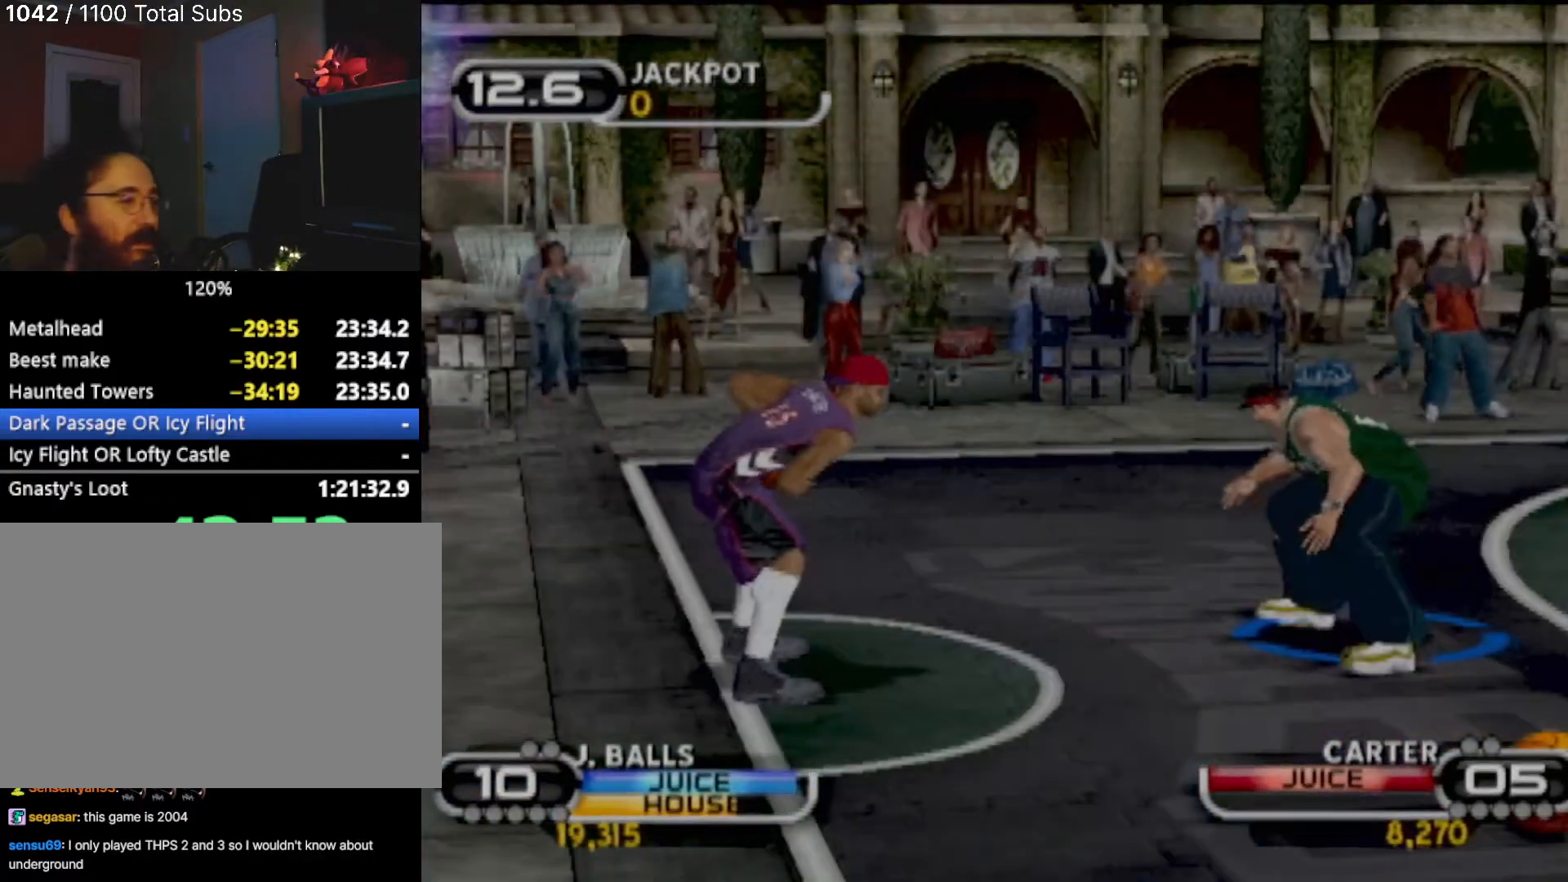
Gameplay with a controller (PlayStation layout); each line is a JSON object with the inputs held at the frame after it. "events" lists button and stick changes between this image and that frame as [ms after this image, input, new state], when the widget could be followed in between. Not read: L3 R3 right_stick.
{"buttons": ["CIRCLE"], "left_stick": "up-left", "events": [[134, "left_stick", "left"], [334, "left_stick", "up-left"], [501, "CIRCLE", "down"]]}
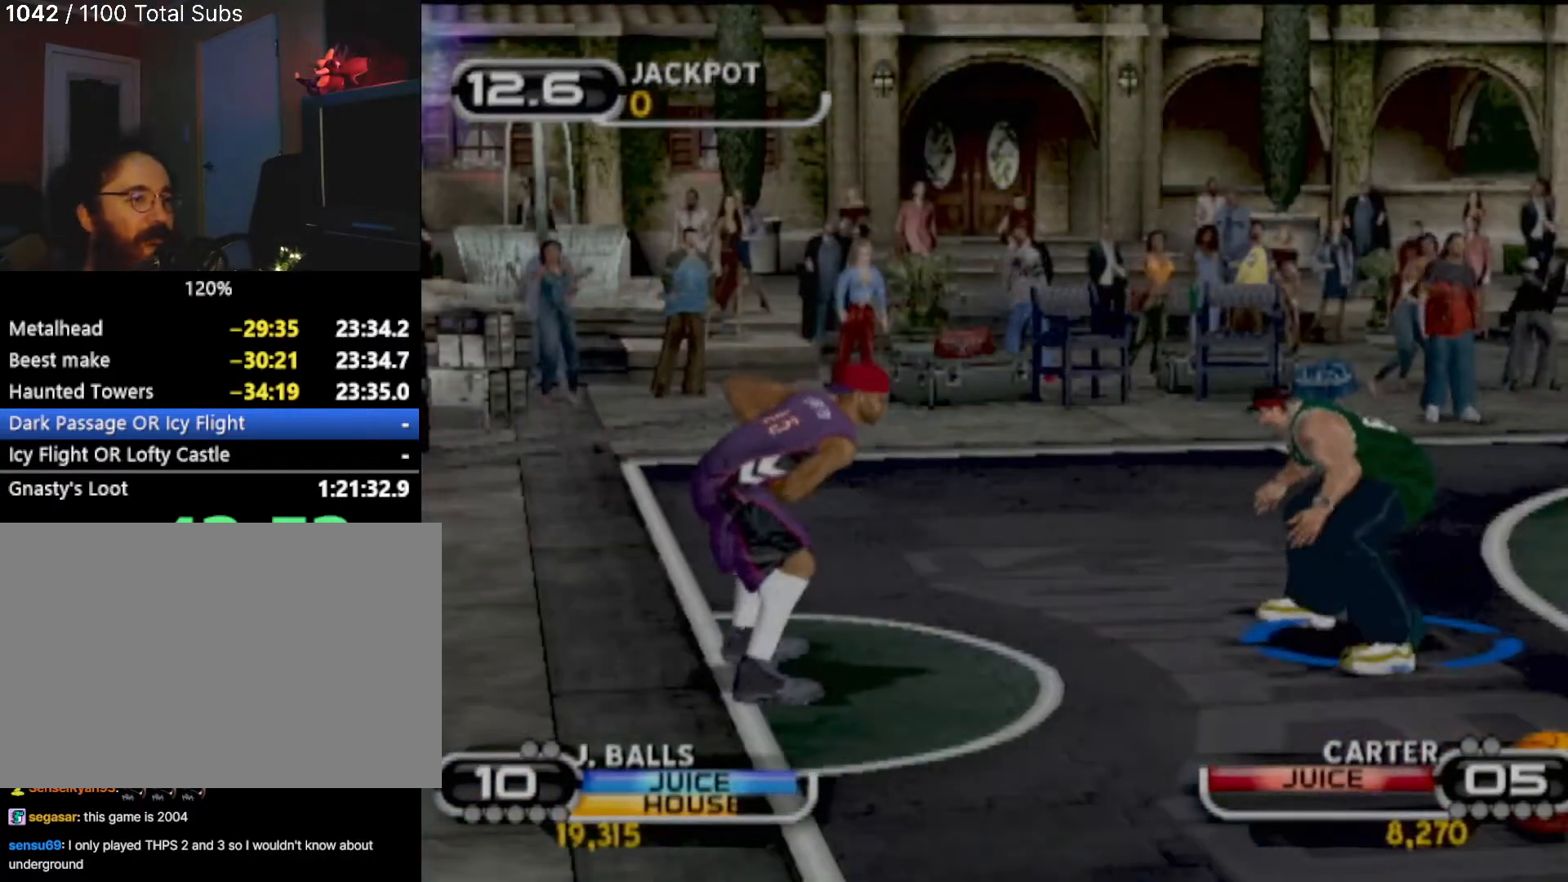
{"buttons": [], "left_stick": "up-right", "events": [[100, "left_stick", "down-left"], [133, "CIRCLE", "up"], [233, "CIRCLE", "down"], [367, "CIRCLE", "up"], [367, "left_stick", "up-left"], [433, "CIRCLE", "down"], [433, "left_stick", "up-right"], [500, "CIRCLE", "up"]]}
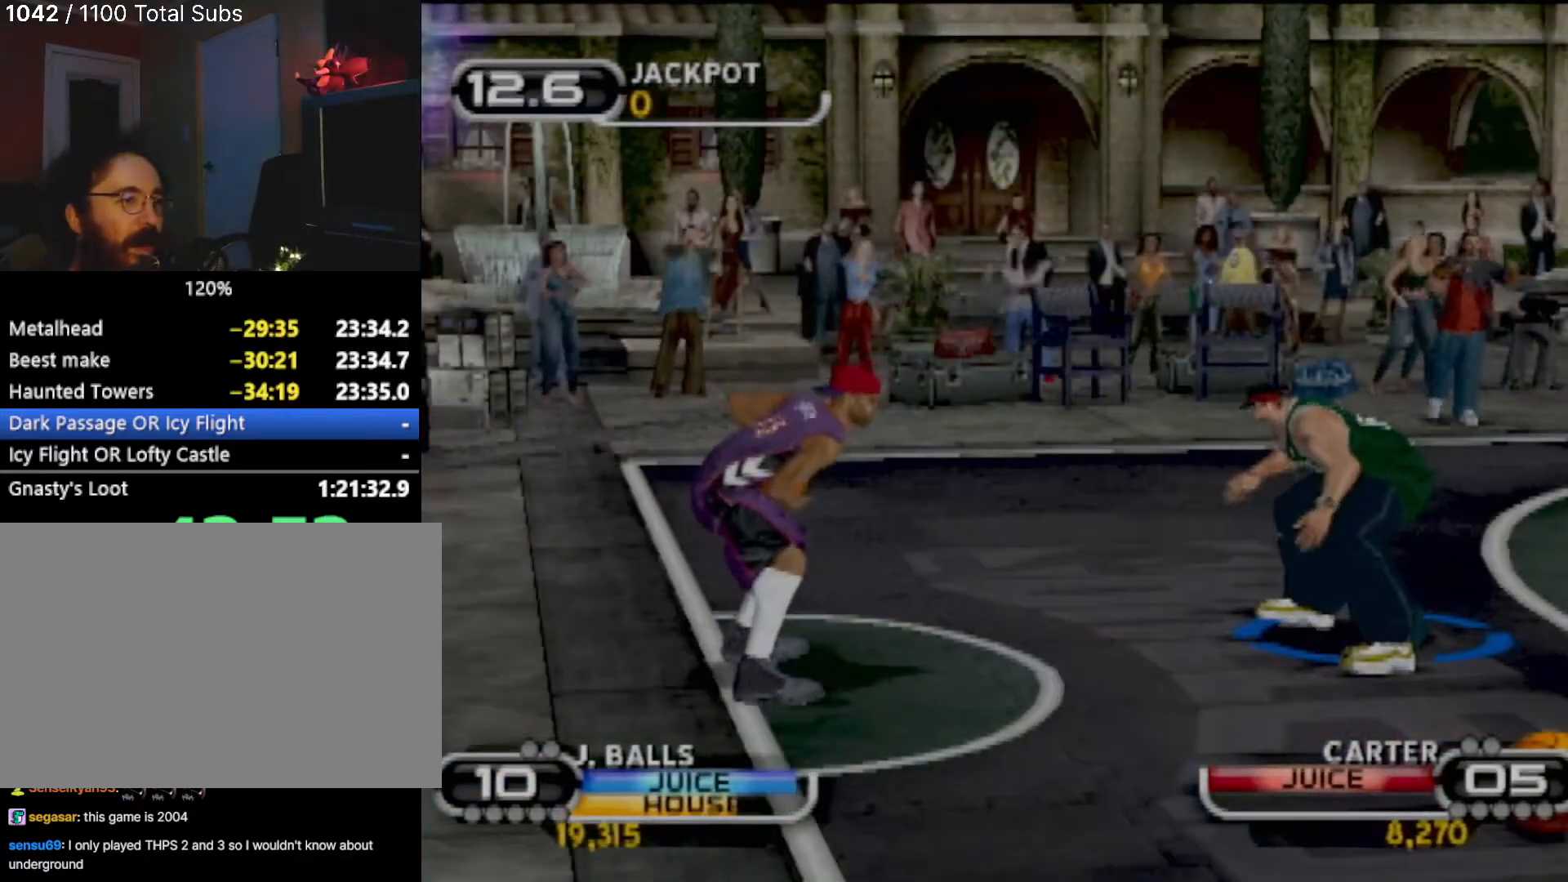
{"buttons": [], "left_stick": "down-left", "events": [[134, "CIRCLE", "down"], [134, "left_stick", "up"], [200, "CIRCLE", "up"], [234, "left_stick", "center"], [334, "CROSS", "down"], [401, "CROSS", "up"], [434, "left_stick", "down-left"]]}
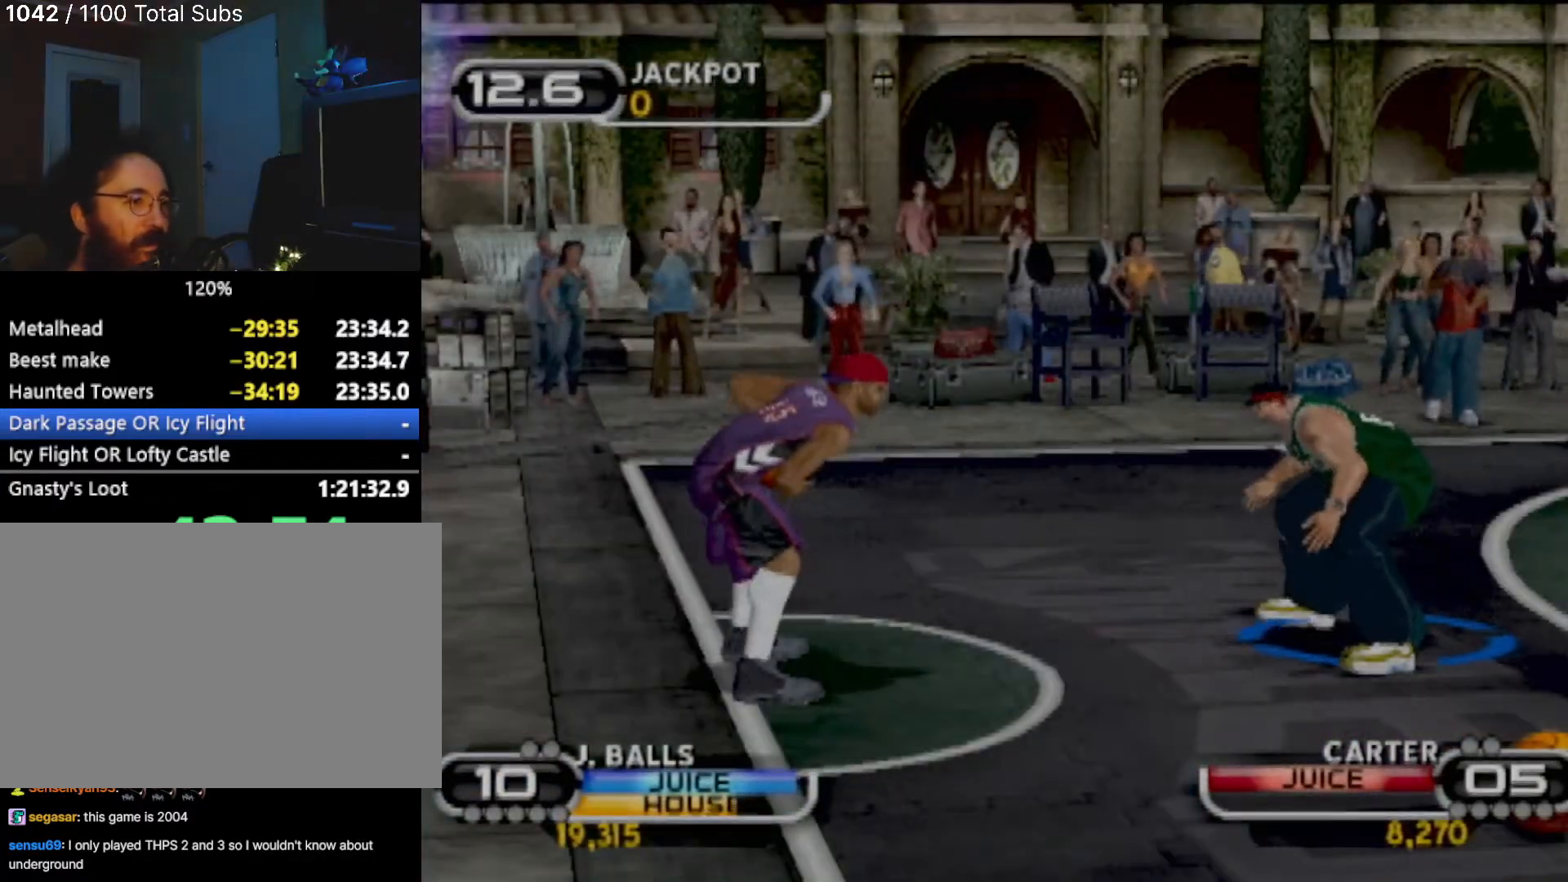
{"buttons": ["CIRCLE"], "left_stick": "right", "events": [[33, "CIRCLE", "down"], [133, "CIRCLE", "up"], [133, "left_stick", "down-right"], [233, "CIRCLE", "down"], [367, "CIRCLE", "up"], [367, "left_stick", "right"], [433, "CIRCLE", "down"]]}
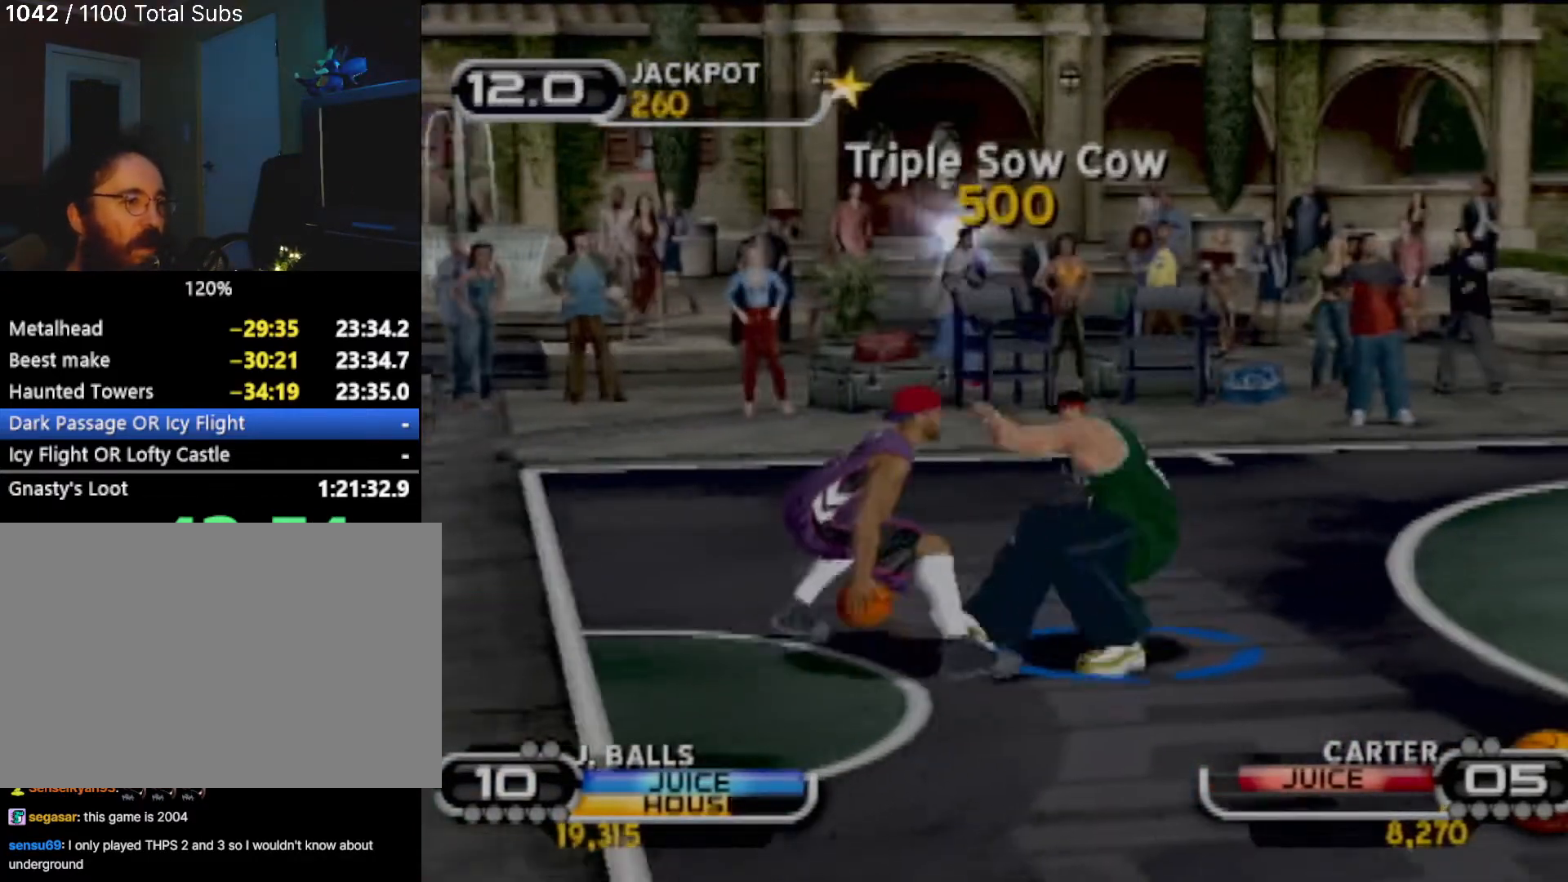
{"buttons": ["CIRCLE"], "left_stick": "right", "events": [[67, "CIRCLE", "up"], [100, "CIRCLE", "down"], [100, "left_stick", "down-right"], [234, "CIRCLE", "up"], [300, "CIRCLE", "down"], [300, "left_stick", "right"], [434, "CIRCLE", "up"], [501, "CIRCLE", "down"]]}
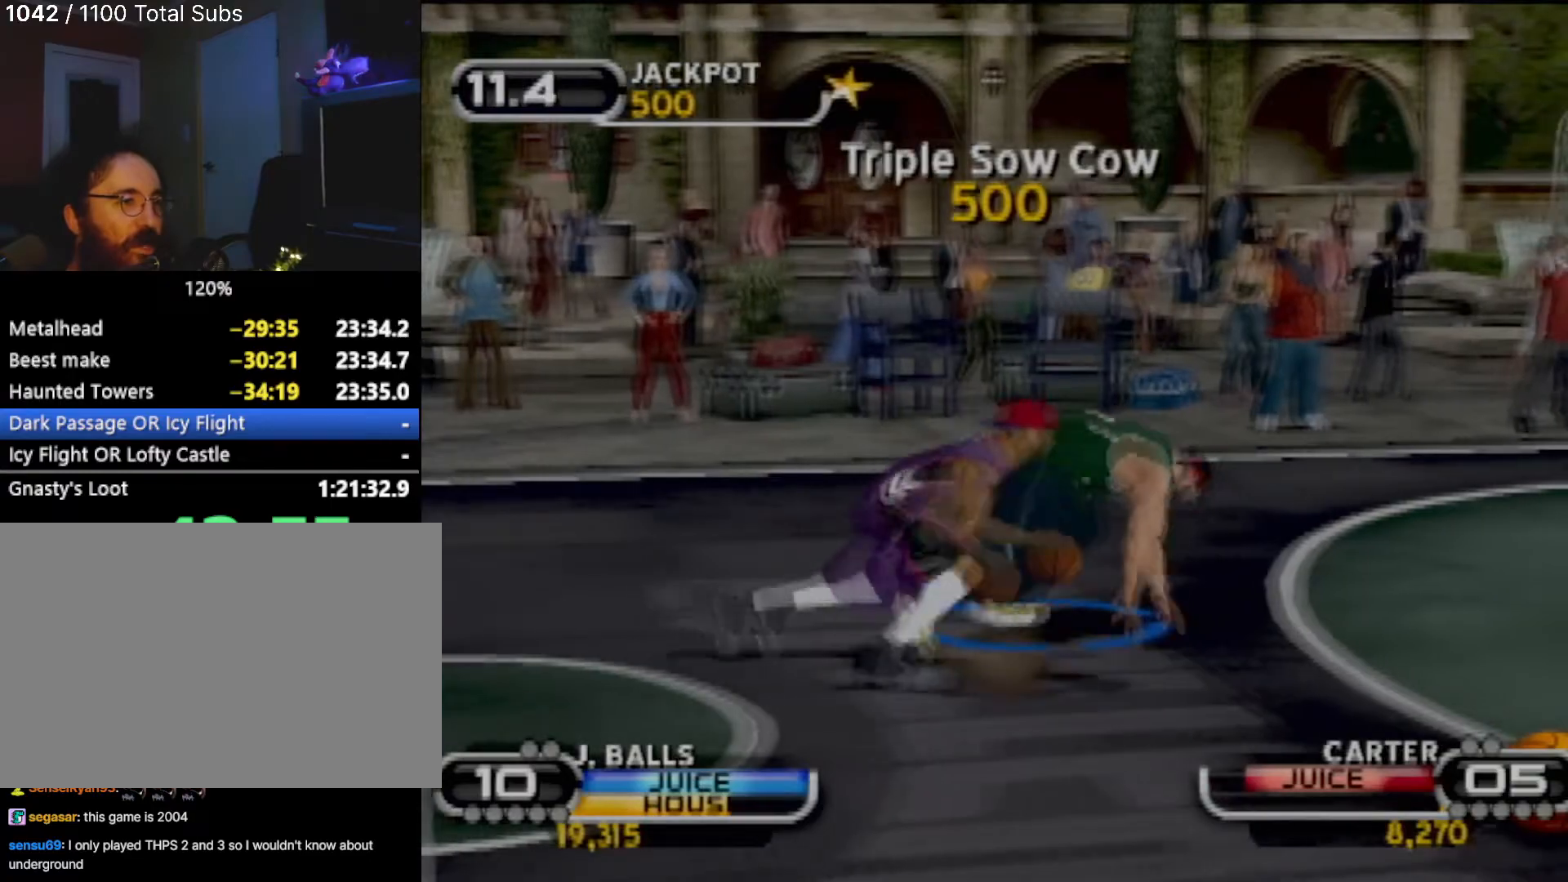
{"buttons": [], "left_stick": "up", "events": [[133, "CIRCLE", "up"], [200, "CIRCLE", "down"], [233, "left_stick", "up-right"], [300, "CIRCLE", "up"], [367, "CIRCLE", "down"], [467, "CIRCLE", "up"], [467, "left_stick", "up"]]}
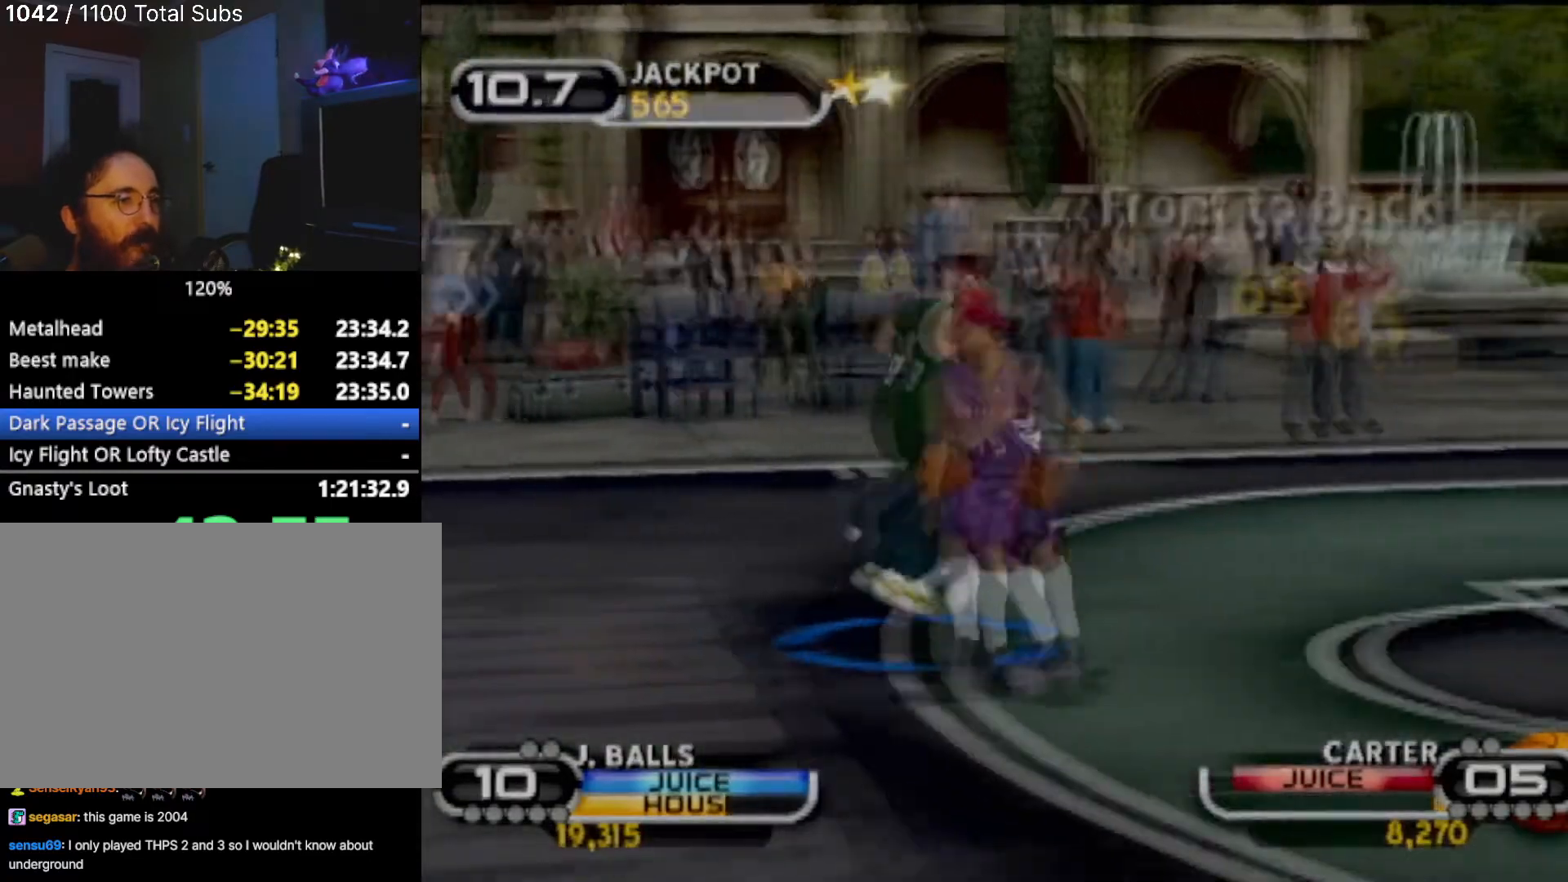
{"buttons": [], "left_stick": "down-right", "events": [[67, "CIRCLE", "down"], [167, "CIRCLE", "up"], [167, "left_stick", "right"], [234, "CIRCLE", "down"], [301, "left_stick", "down-right"], [334, "CIRCLE", "up"]]}
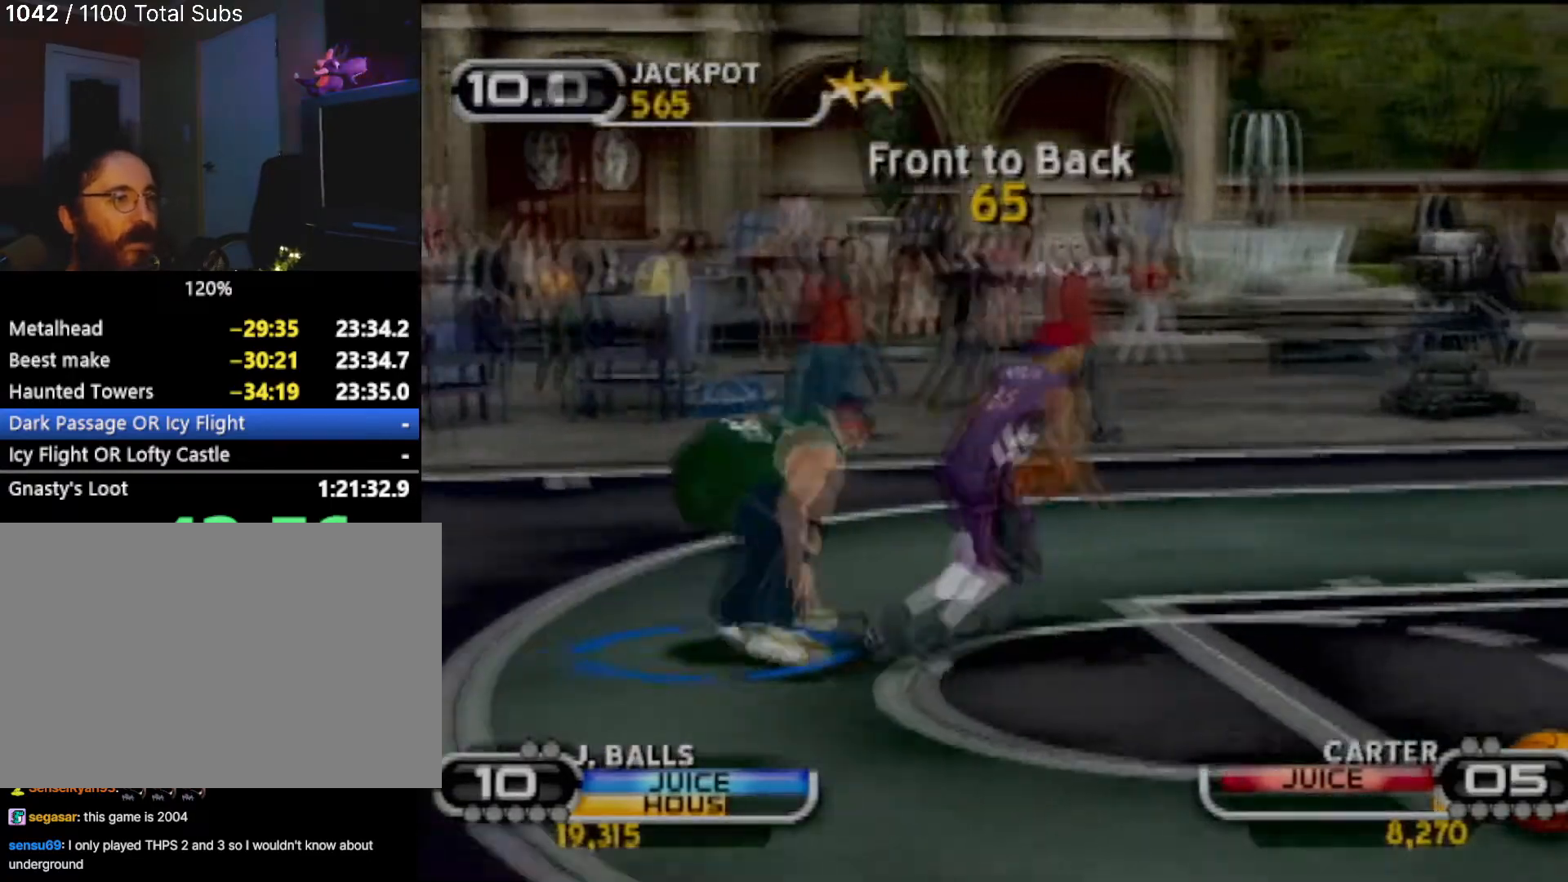
{"buttons": ["TRIANGLE"], "left_stick": "center", "events": [[200, "TRIANGLE", "down"], [367, "TRIANGLE", "up"], [367, "left_stick", "center"], [400, "TRIANGLE", "down"]]}
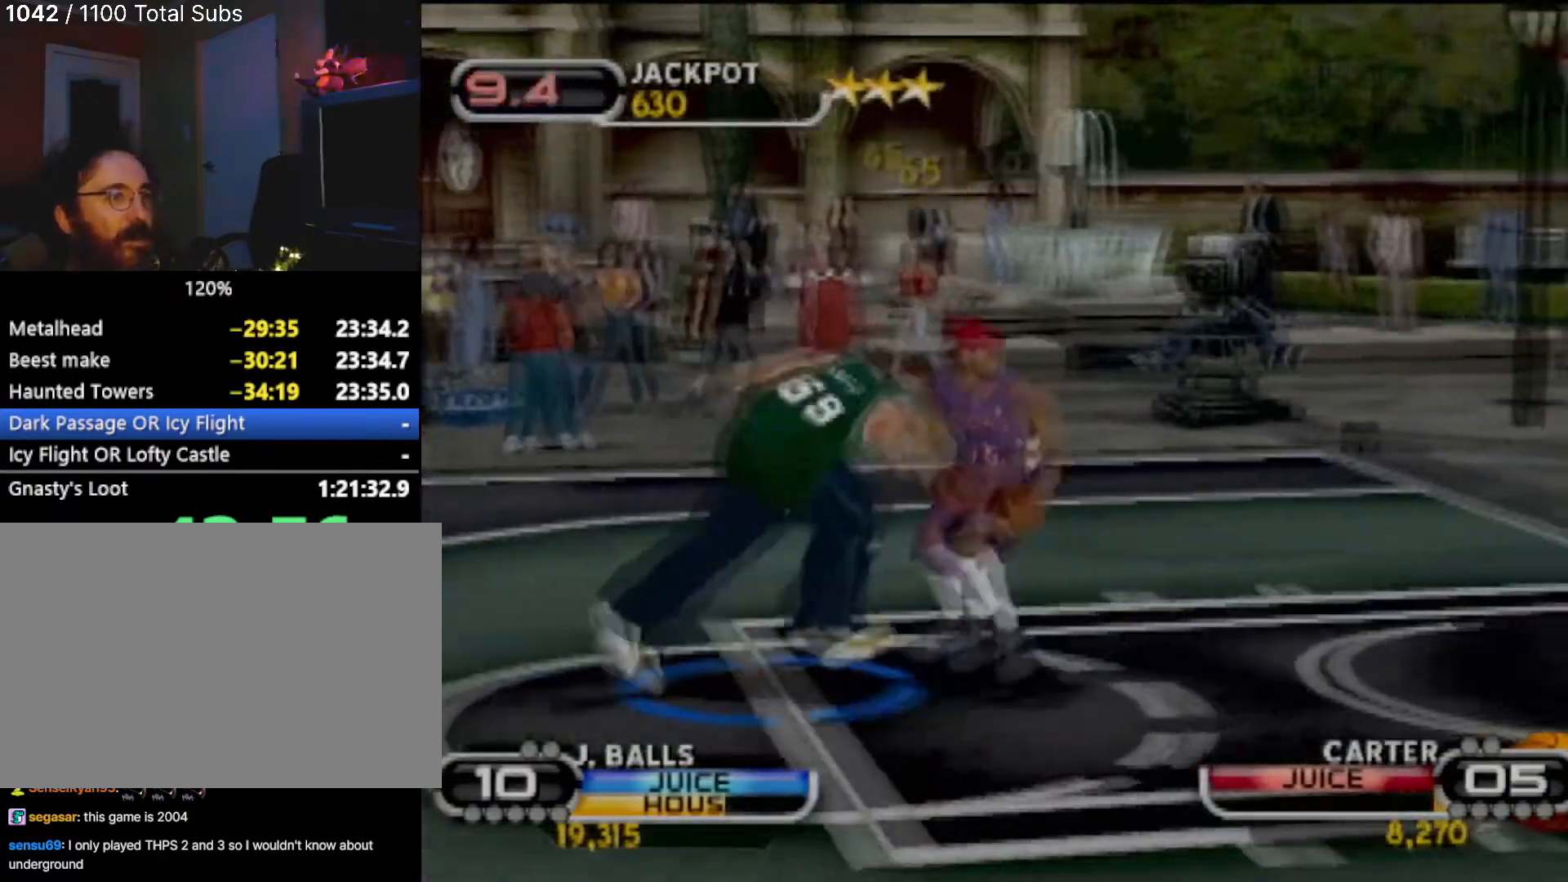
{"buttons": [], "left_stick": "center", "events": [[34, "TRIANGLE", "up"]]}
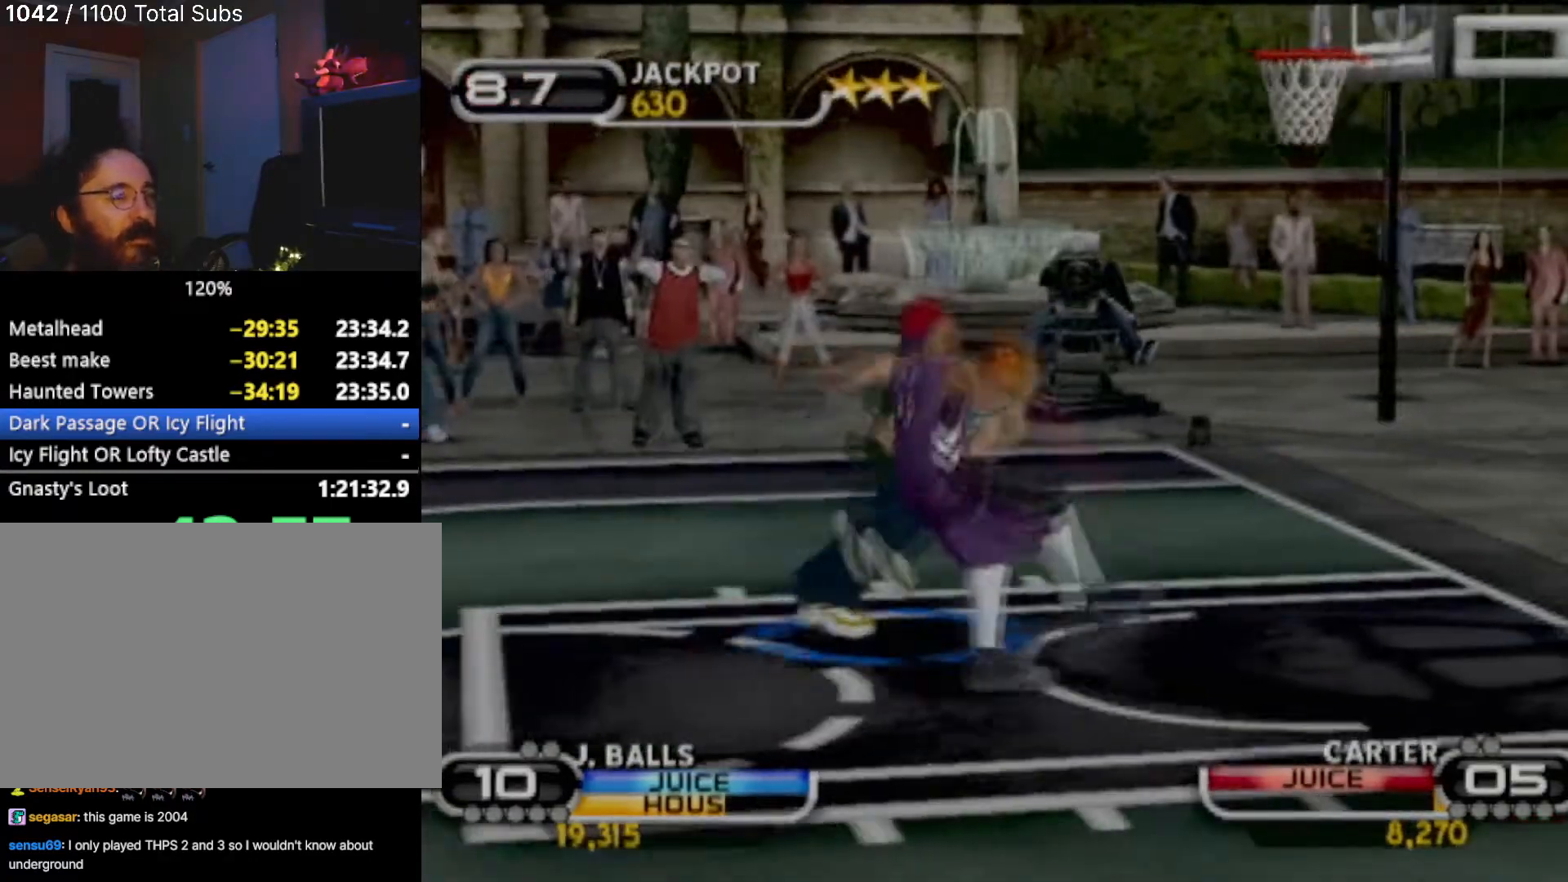
{"buttons": [], "left_stick": "center", "events": []}
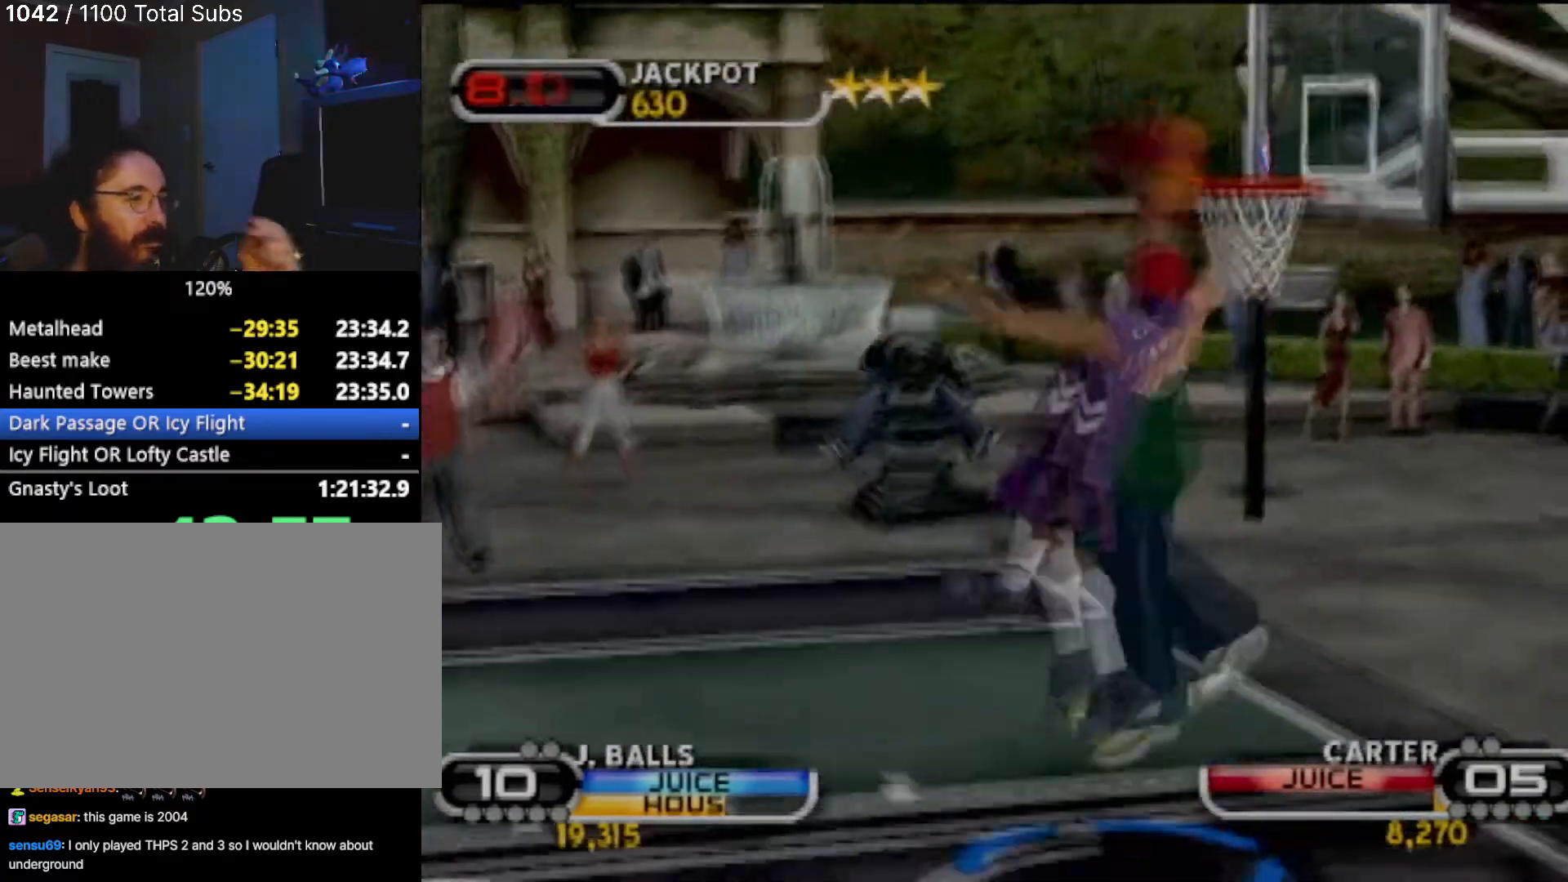
{"buttons": [], "left_stick": "center", "events": []}
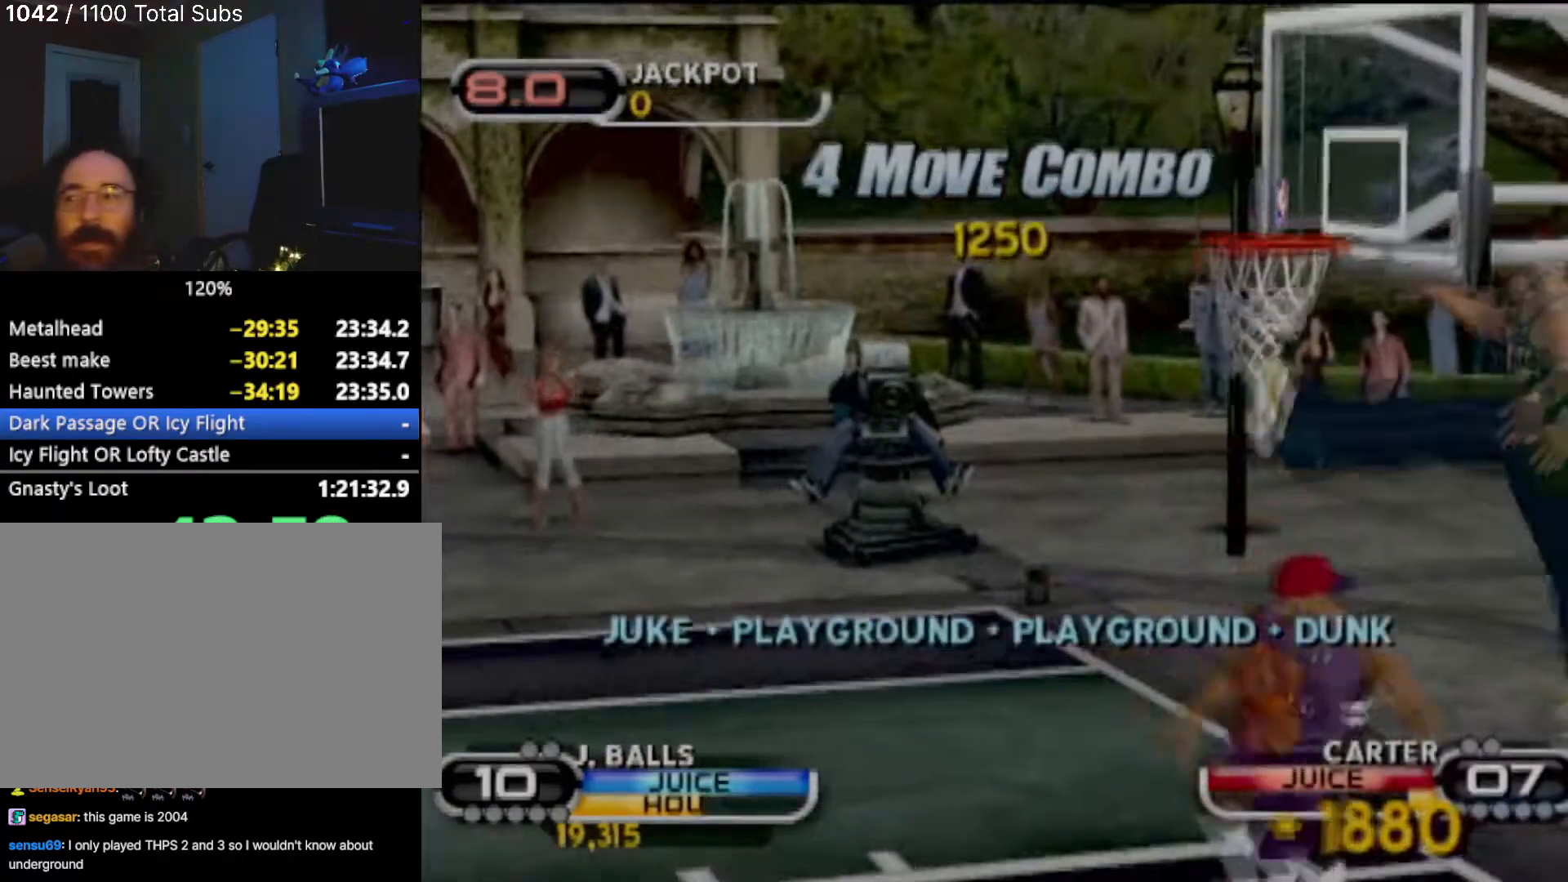
{"buttons": [], "left_stick": "center", "events": []}
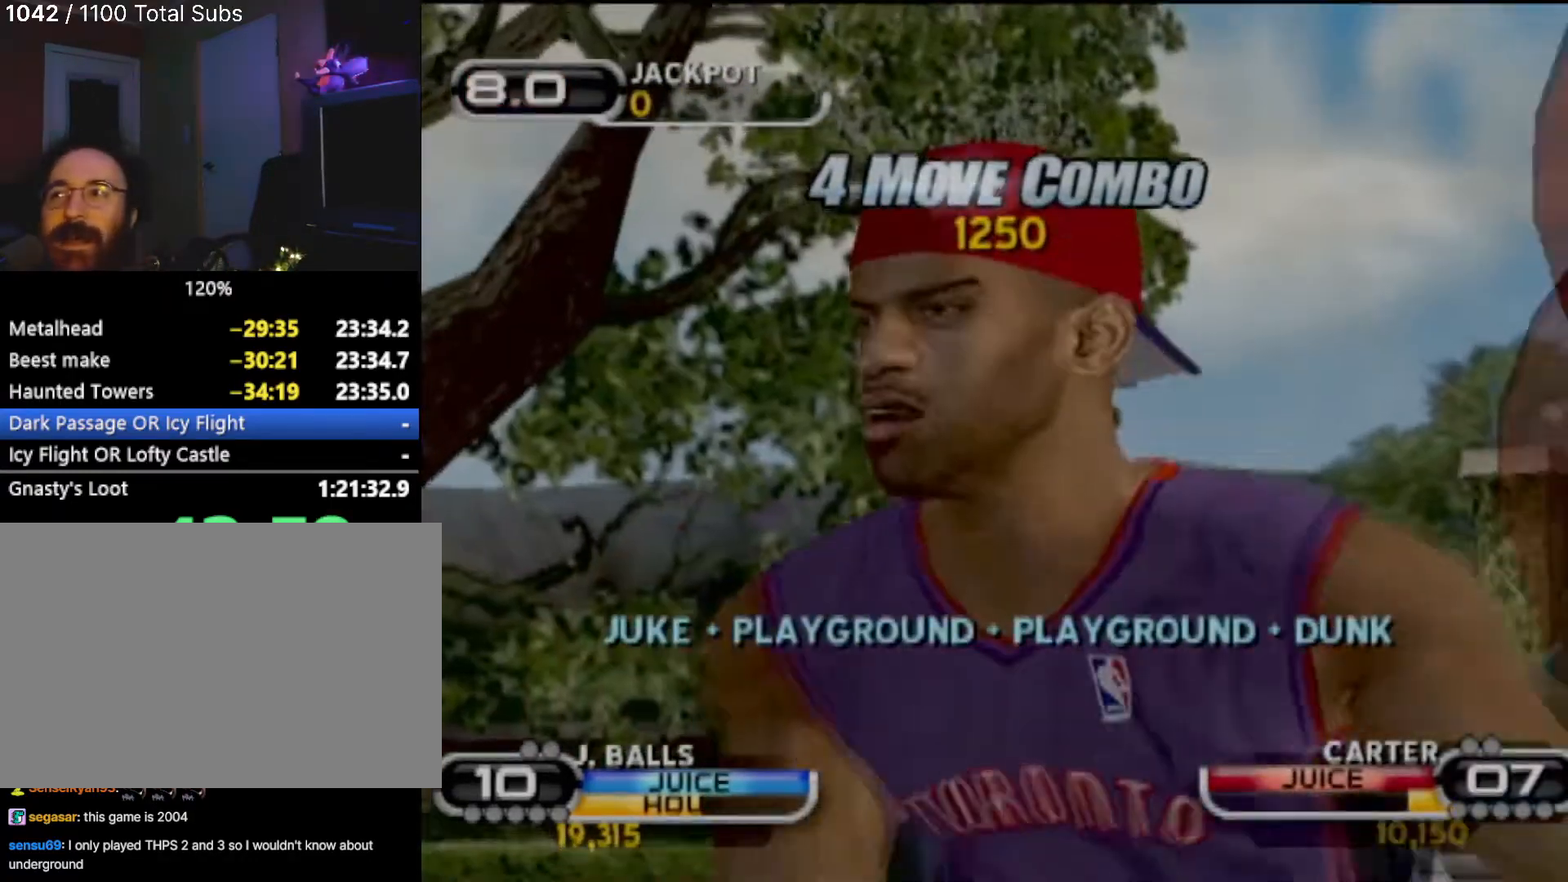
{"buttons": [], "left_stick": "center", "events": []}
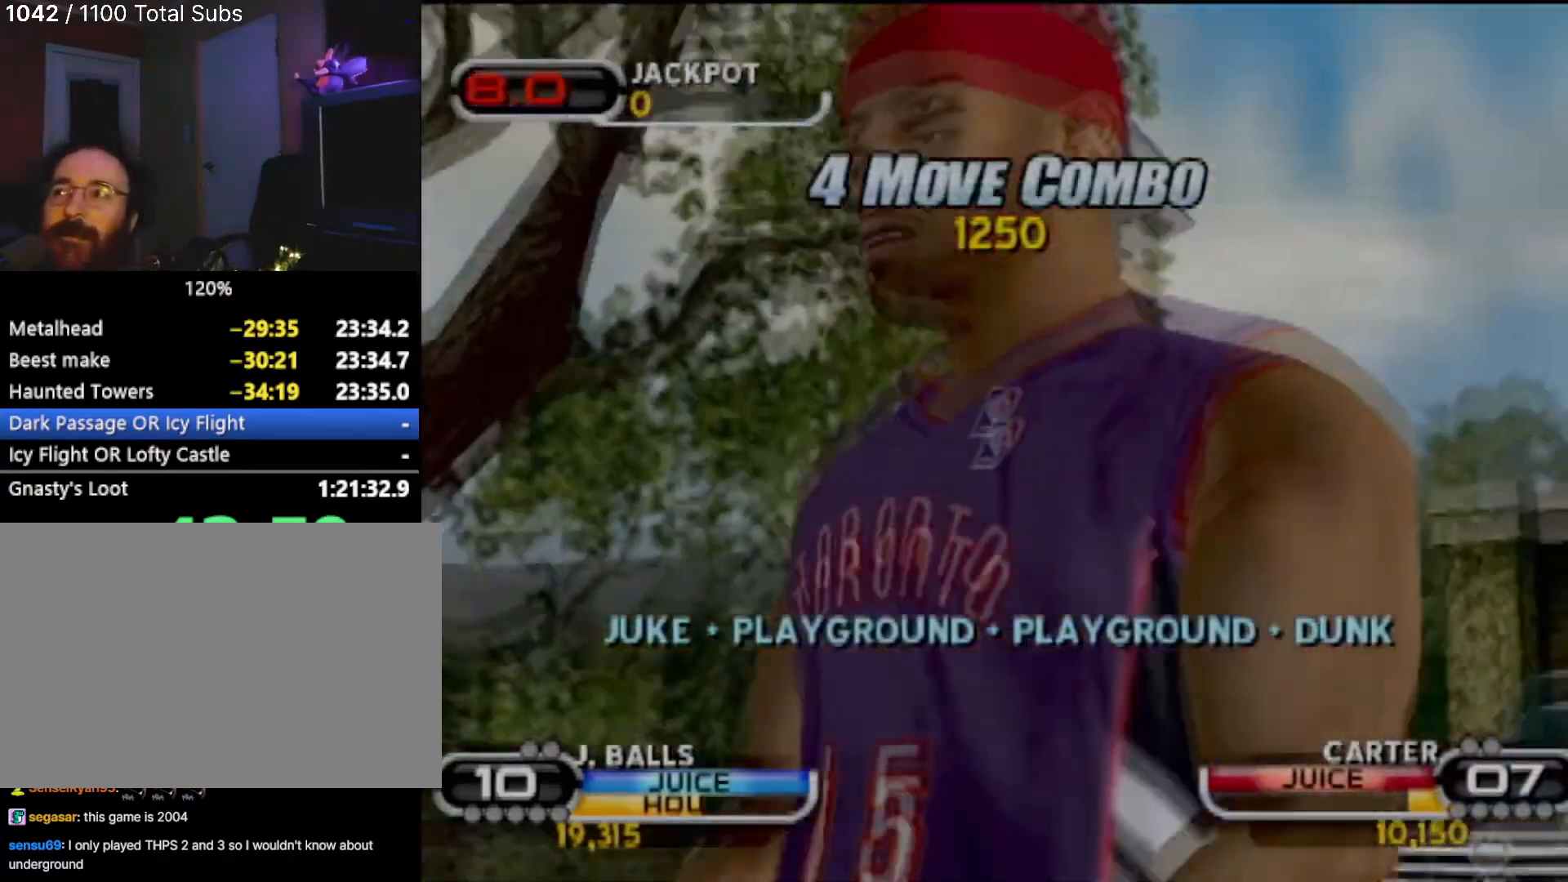
{"buttons": [], "left_stick": "center", "events": []}
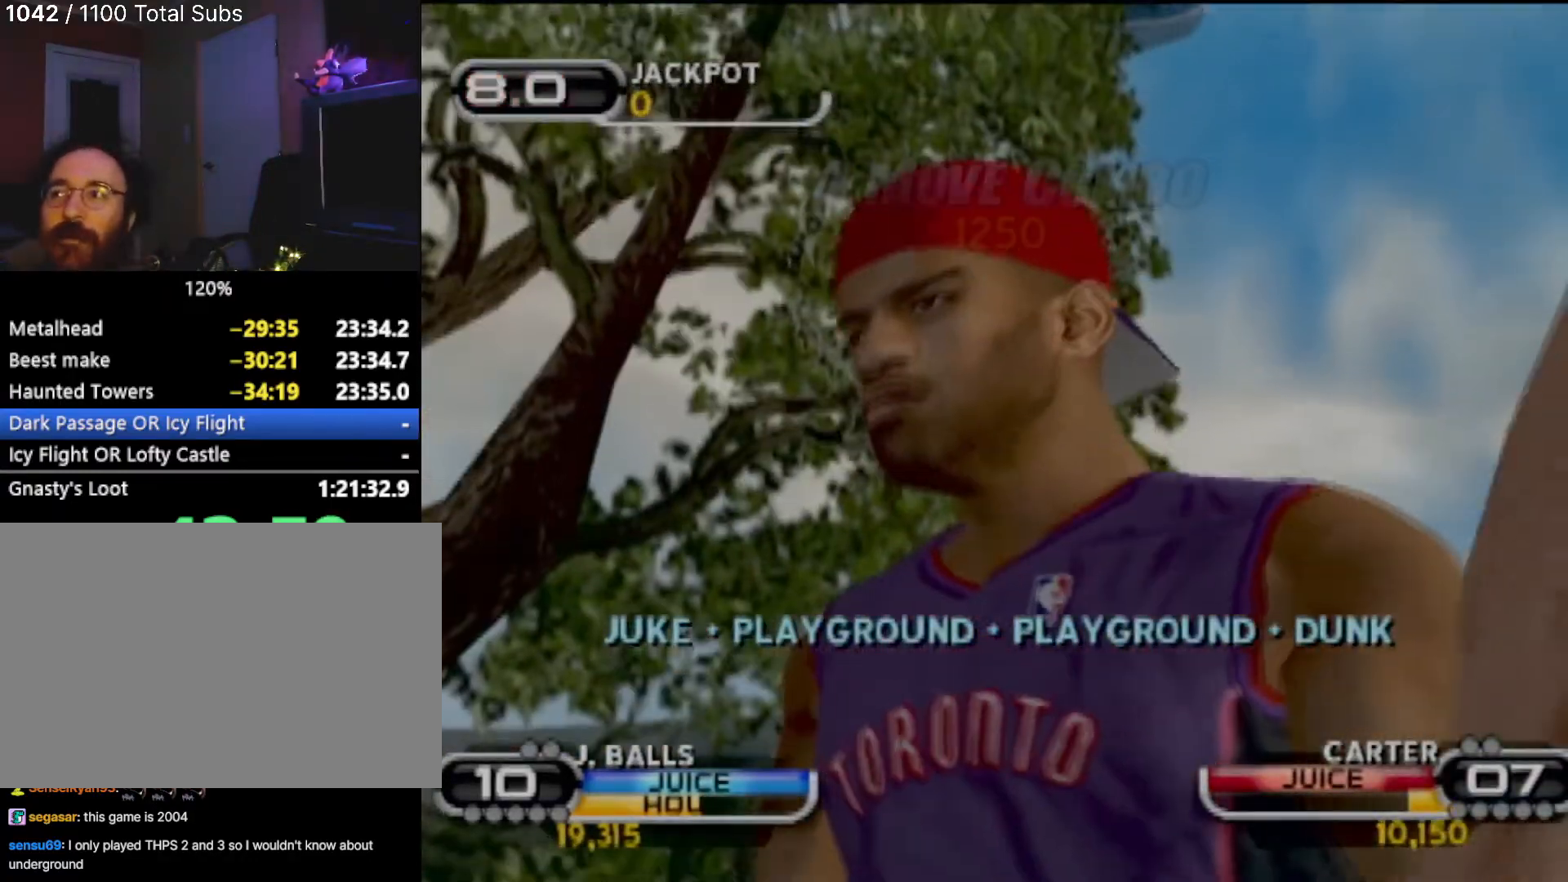
{"buttons": [], "left_stick": "center", "events": []}
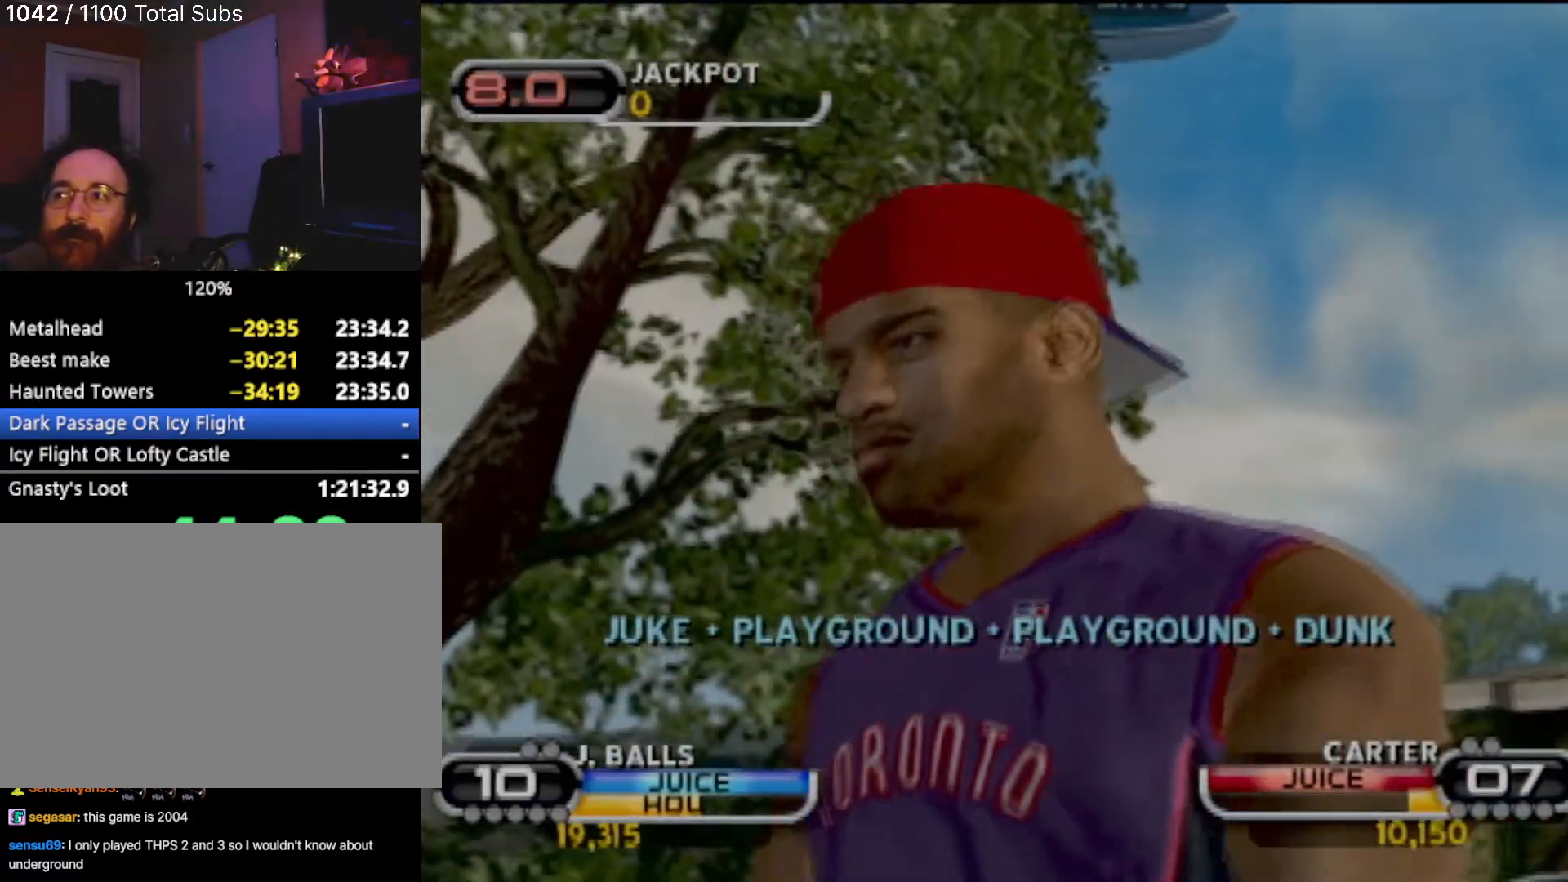
{"buttons": [], "left_stick": "center", "events": []}
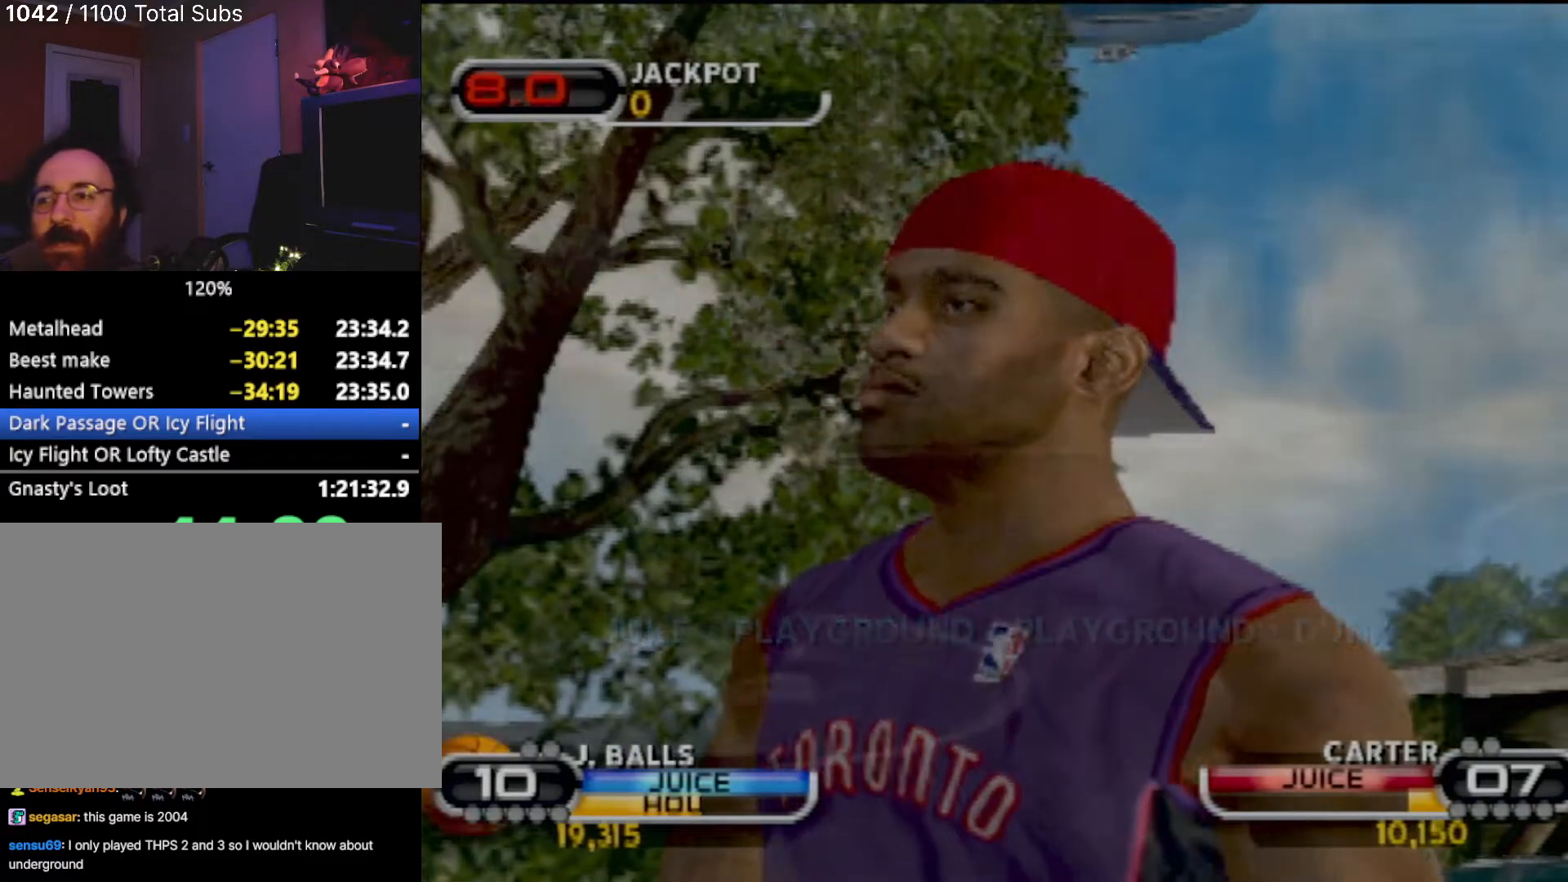
{"buttons": [], "left_stick": "center", "events": []}
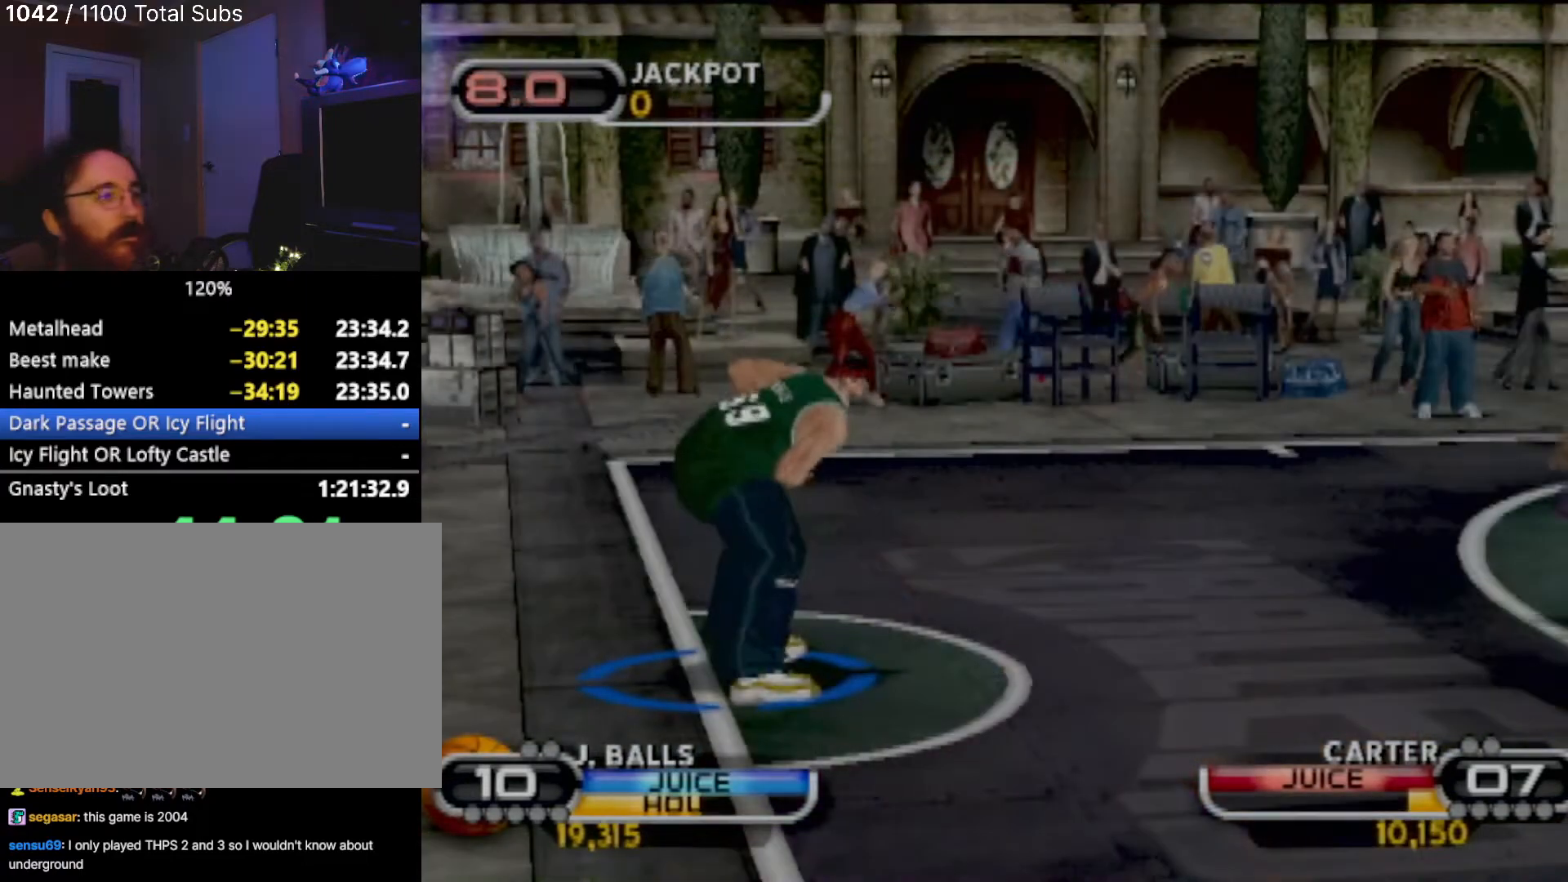
{"buttons": [], "left_stick": "up-right", "events": [[100, "left_stick", "right"], [300, "SQUARE", "down"], [467, "SQUARE", "up"], [467, "left_stick", "up-right"]]}
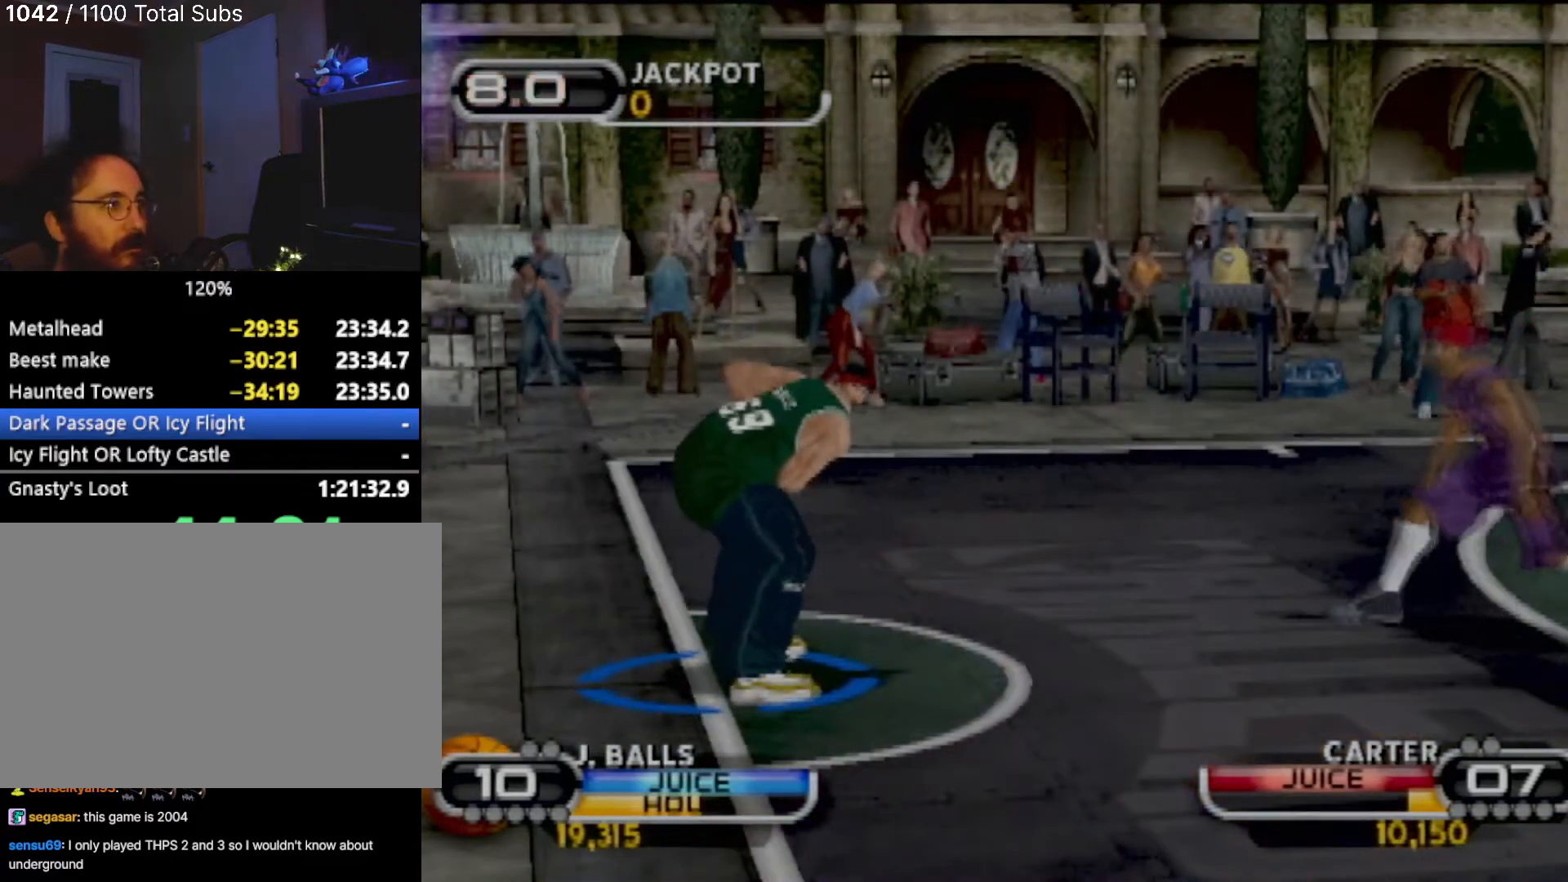
{"buttons": [], "left_stick": "center", "events": [[34, "SQUARE", "down"], [301, "SQUARE", "up"], [367, "SQUARE", "down"], [467, "SQUARE", "up"], [467, "left_stick", "center"]]}
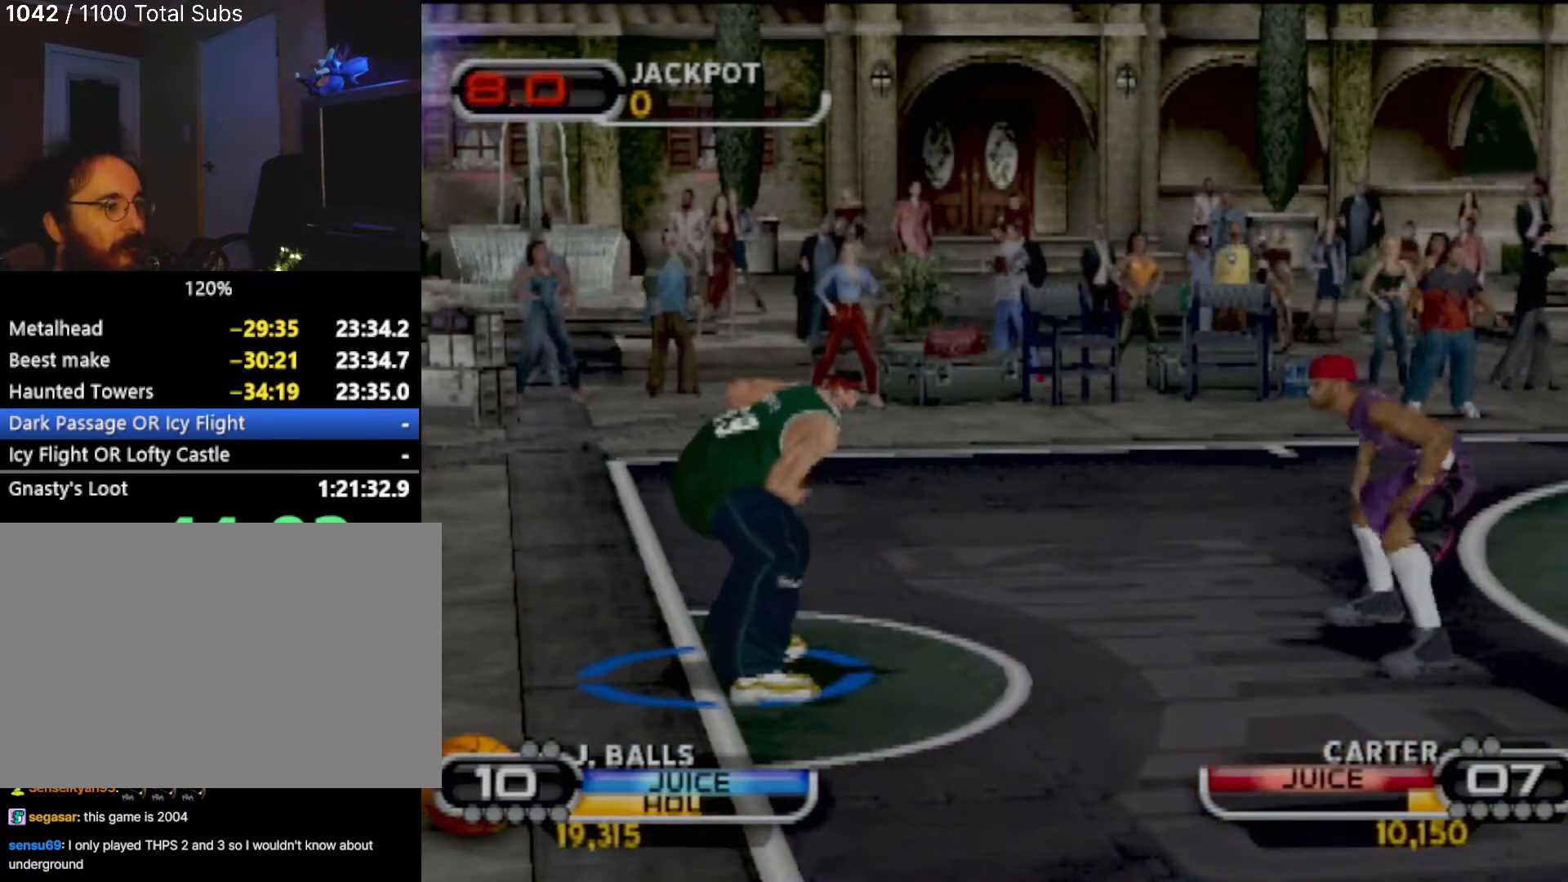
{"buttons": ["SQUARE"], "left_stick": "up-right", "events": [[66, "SQUARE", "down"], [167, "SQUARE", "up"], [167, "left_stick", "up-right"], [267, "SQUARE", "down"], [367, "SQUARE", "up"], [433, "SQUARE", "down"]]}
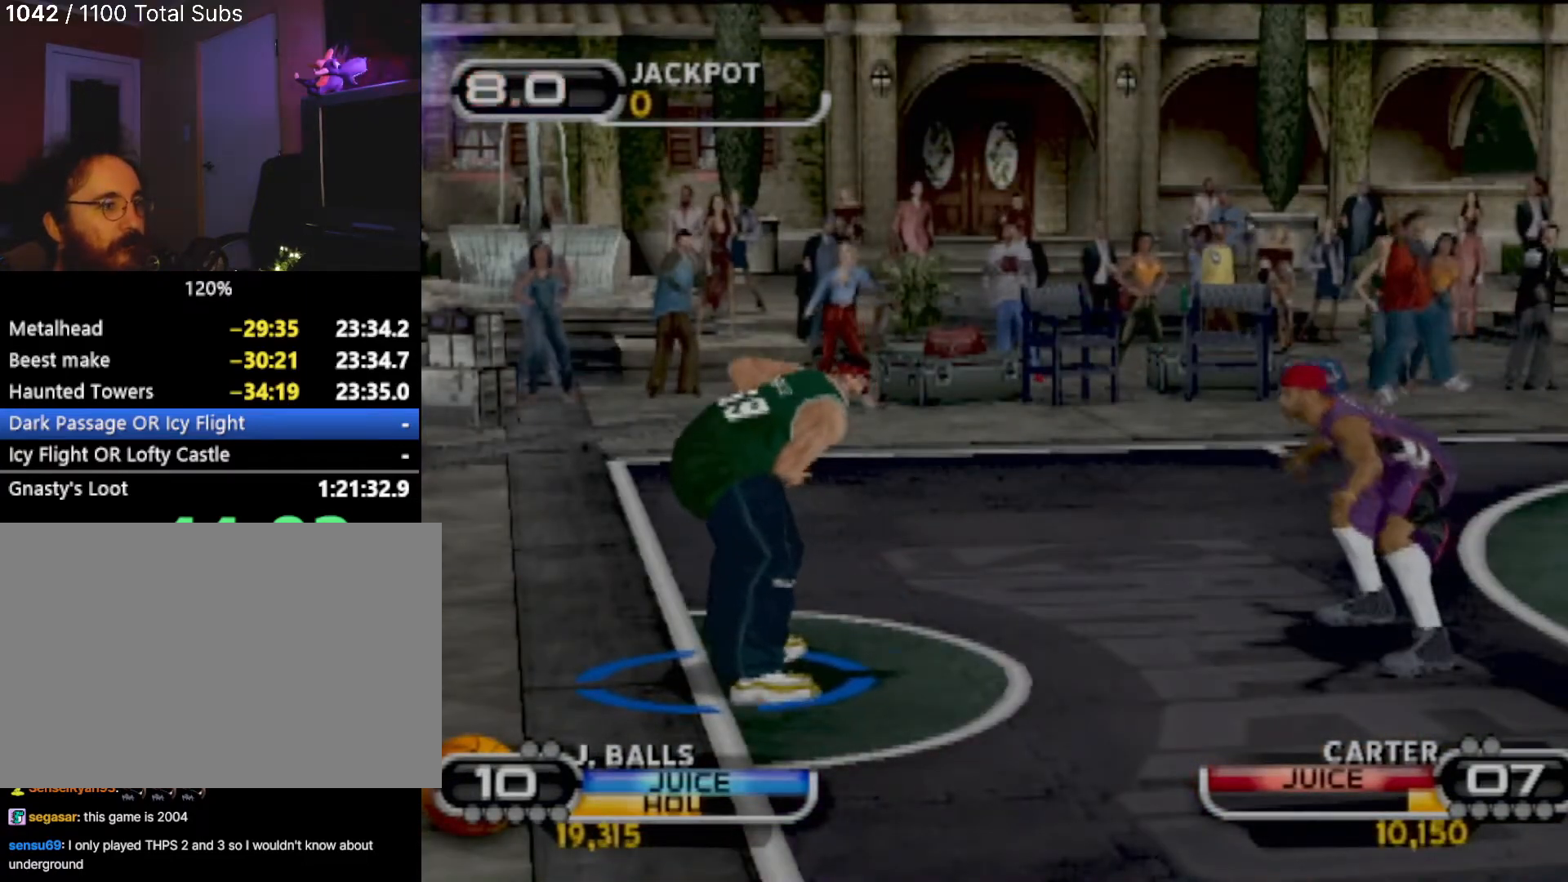
{"buttons": ["SQUARE"], "left_stick": "center", "events": [[34, "SQUARE", "up"], [134, "SQUARE", "down"], [234, "SQUARE", "up"], [300, "SQUARE", "down"], [401, "left_stick", "center"], [434, "SQUARE", "up"], [501, "SQUARE", "down"]]}
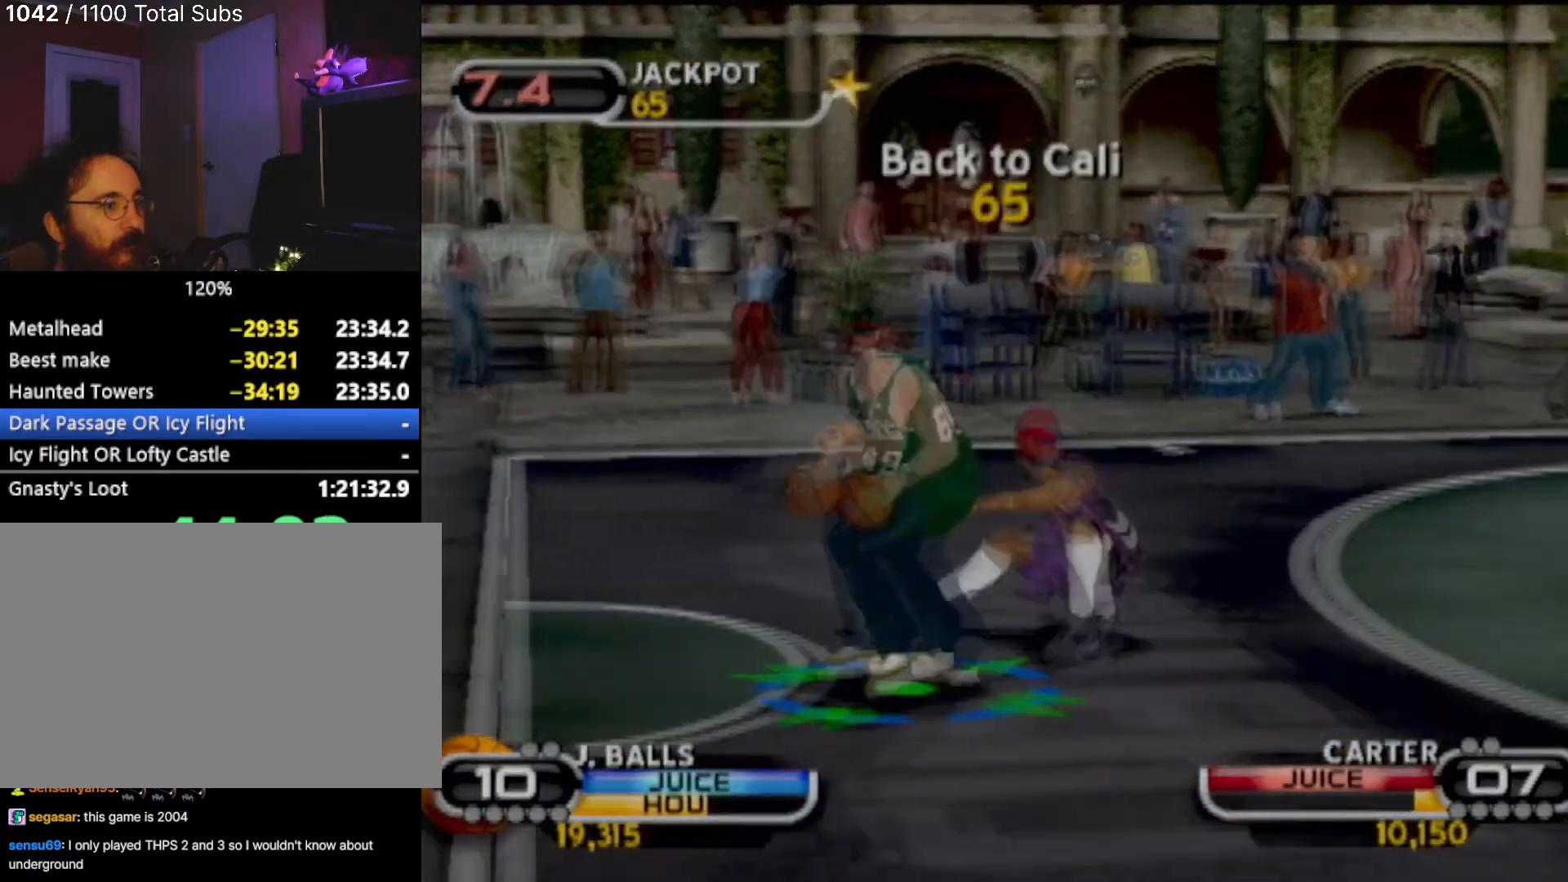
{"buttons": [], "left_stick": "center", "events": [[33, "left_stick", "right"], [100, "left_stick", "up-right"], [133, "SQUARE", "up"], [200, "SQUARE", "down"], [300, "SQUARE", "up"], [400, "SQUARE", "down"], [400, "left_stick", "center"], [500, "SQUARE", "up"]]}
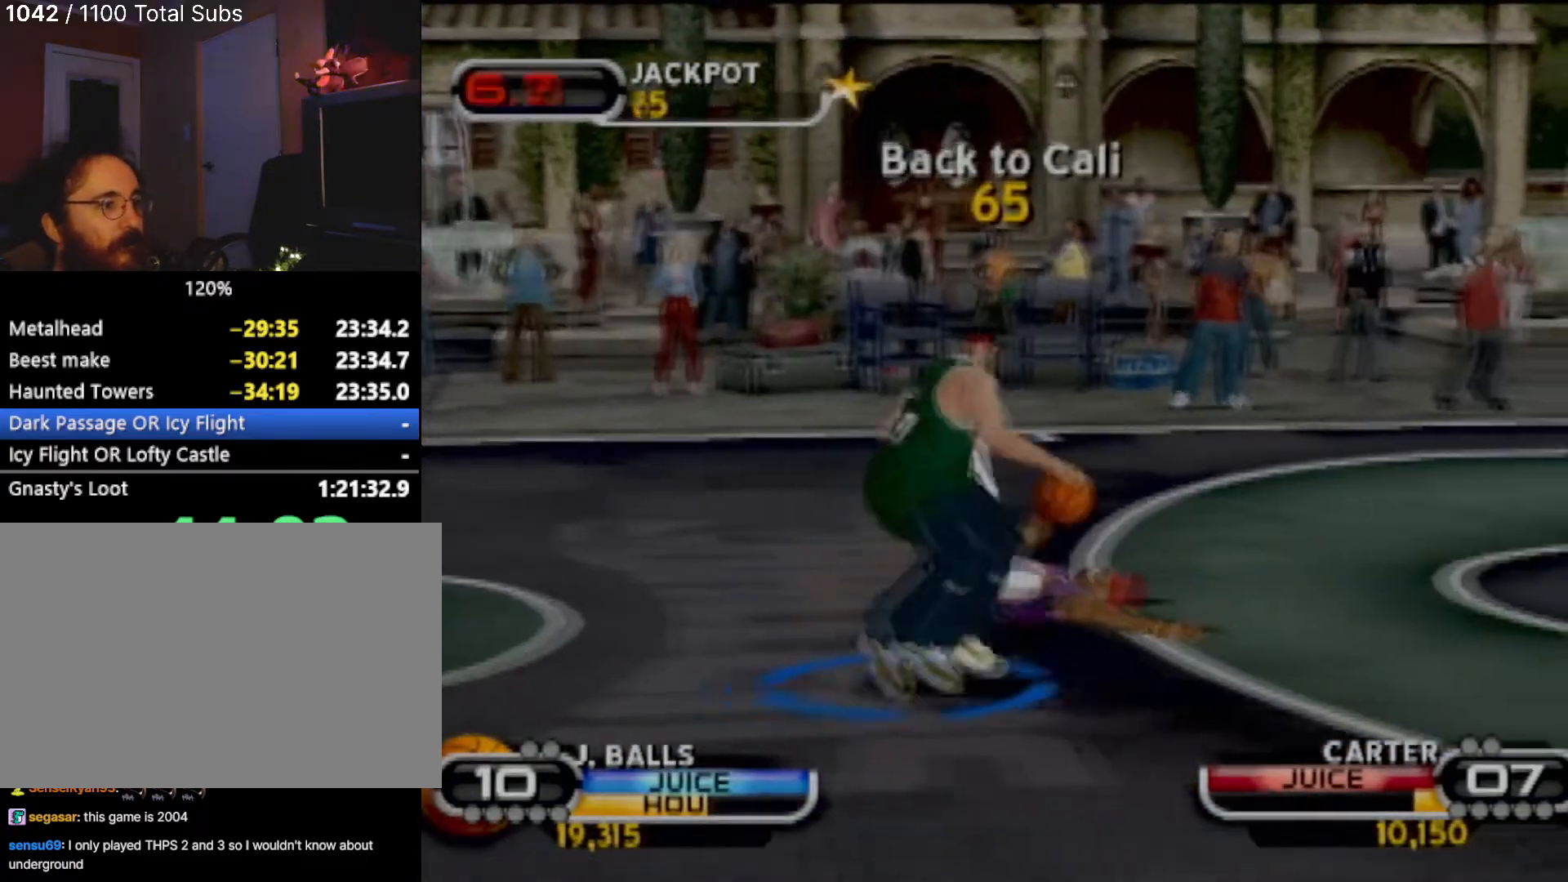
{"buttons": [], "left_stick": "up", "events": [[67, "SQUARE", "down"], [200, "SQUARE", "up"], [301, "left_stick", "up"]]}
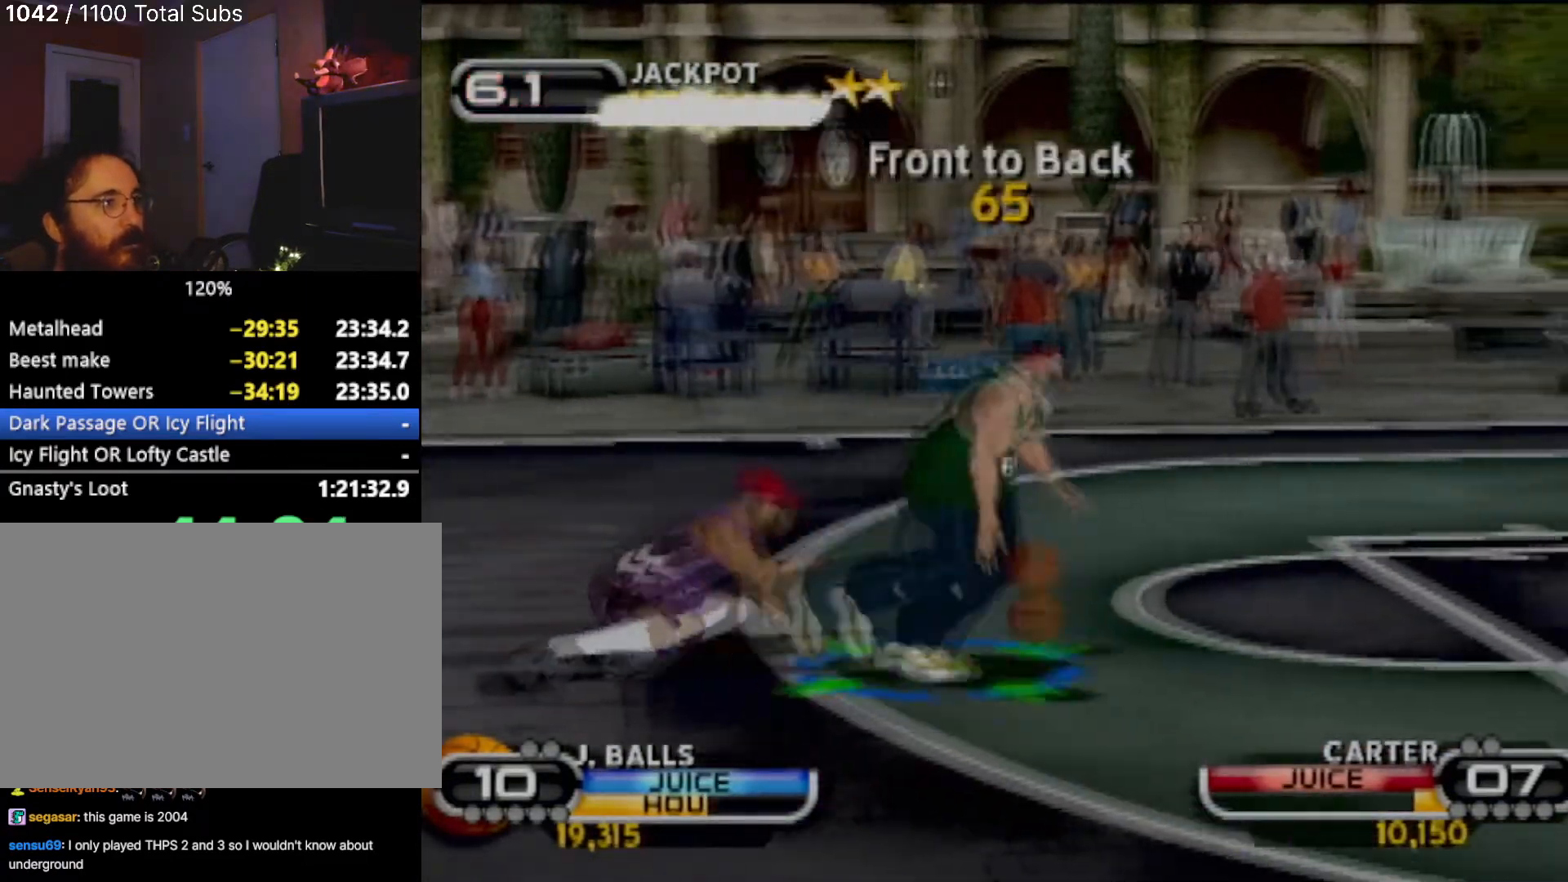
{"buttons": ["SQUARE", "R2"], "left_stick": "right", "events": [[333, "SQUARE", "down"], [400, "left_stick", "up-right"], [467, "SQUARE", "up"], [500, "R2", "down"], [500, "SQUARE", "down"], [500, "left_stick", "right"]]}
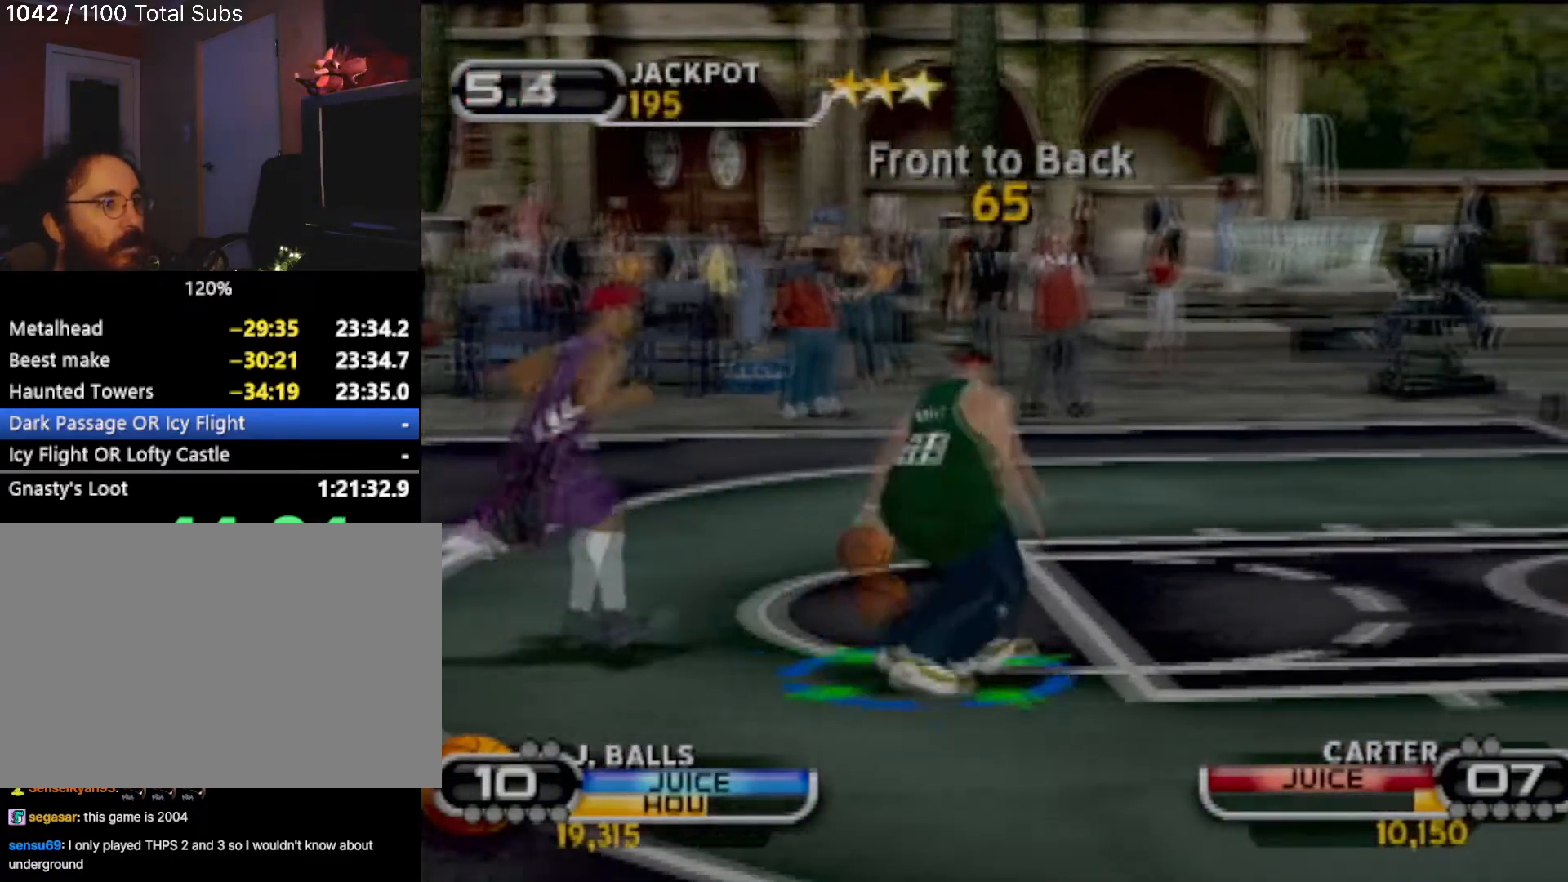
{"buttons": [], "left_stick": "center", "events": [[134, "R2", "up"], [134, "SQUARE", "up"], [134, "left_stick", "center"]]}
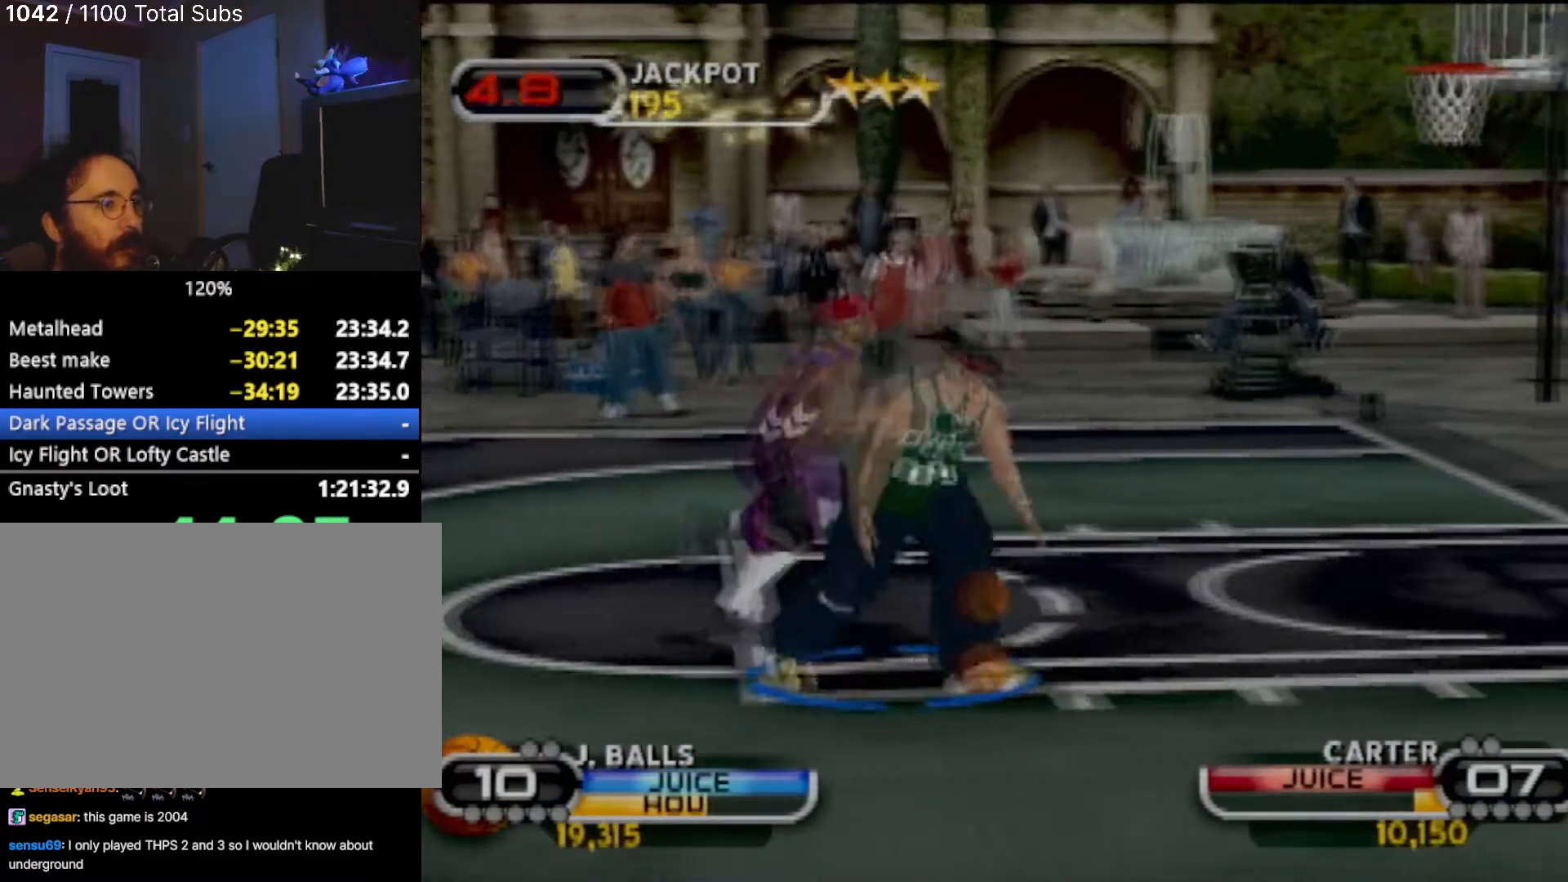
{"buttons": ["R2"], "left_stick": "right", "events": [[100, "left_stick", "right"], [400, "R2", "down"]]}
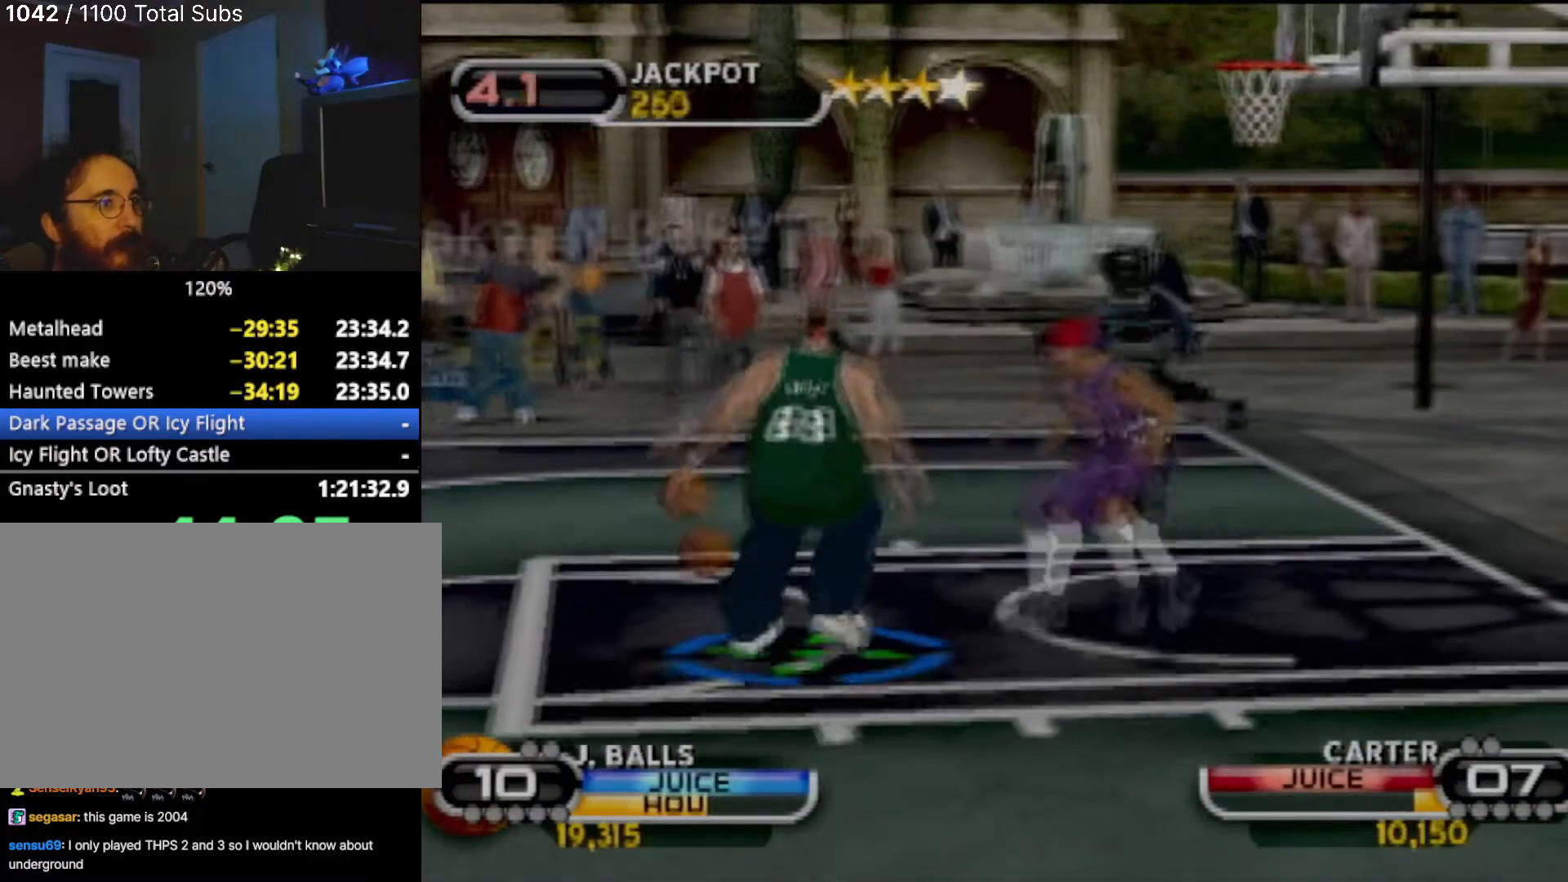
{"buttons": [], "left_stick": "right", "events": [[167, "R2", "up"]]}
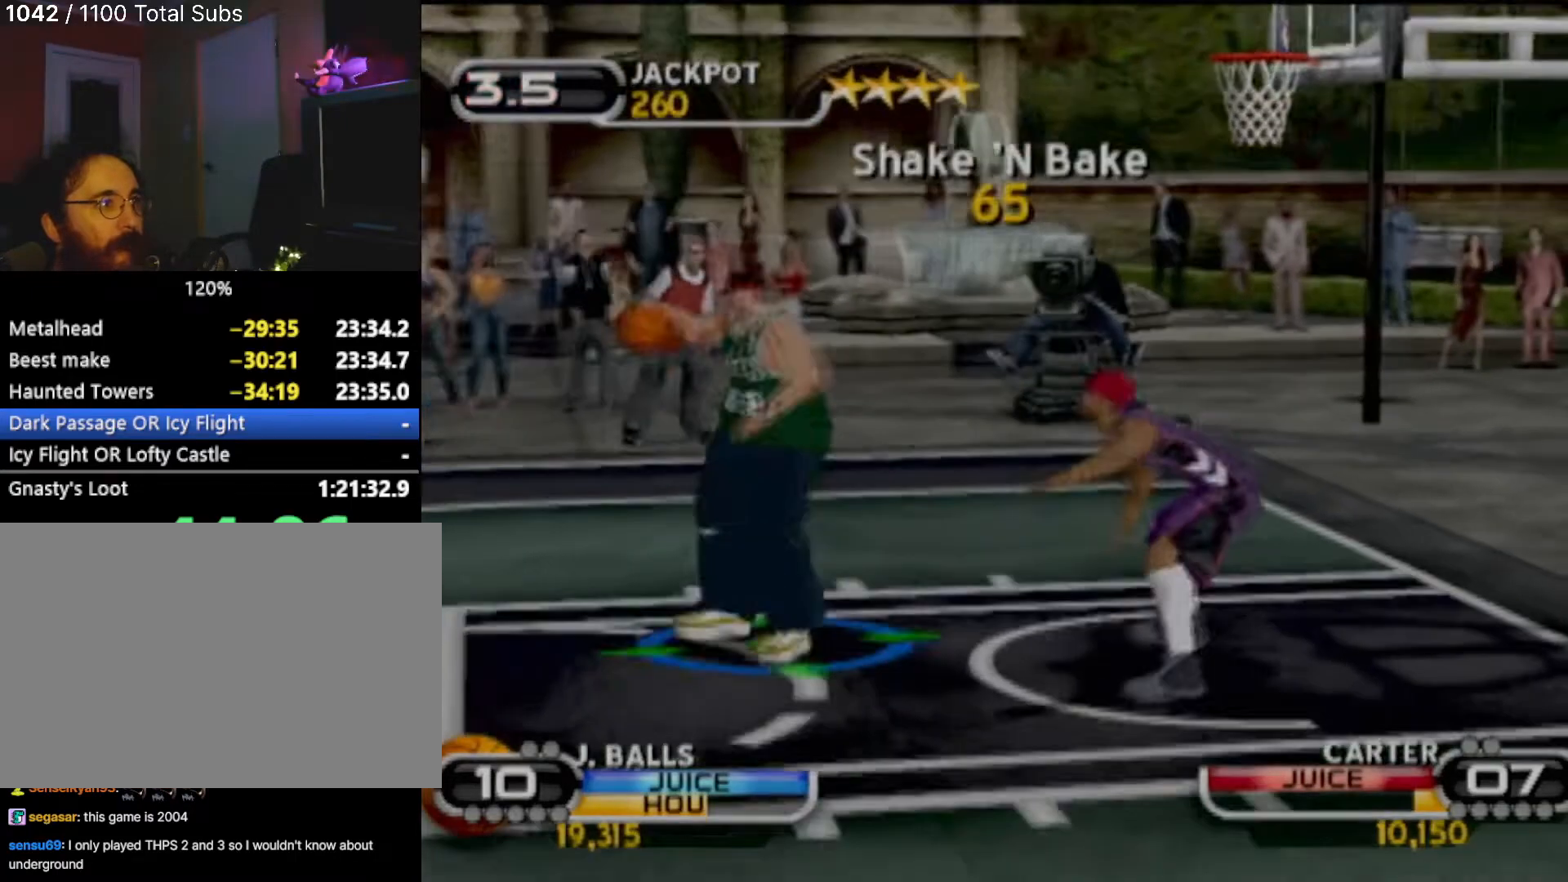
{"buttons": [], "left_stick": "down-right", "events": [[334, "left_stick", "down-right"]]}
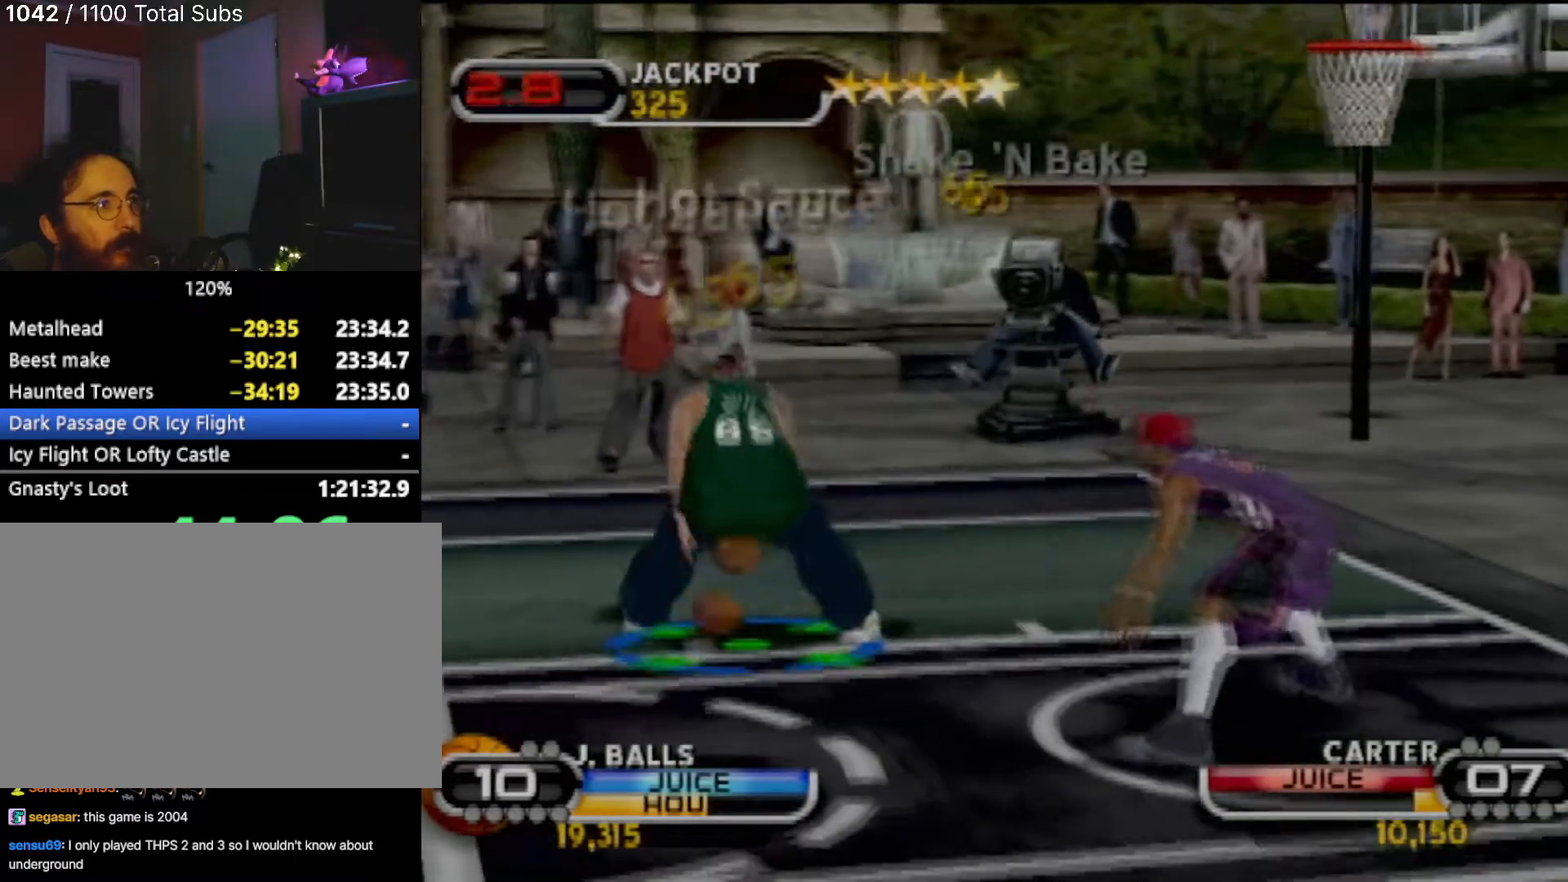
{"buttons": ["CIRCLE", "R2"], "left_stick": "center", "events": [[133, "R2", "down"], [233, "CIRCLE", "down"], [400, "left_stick", "center"]]}
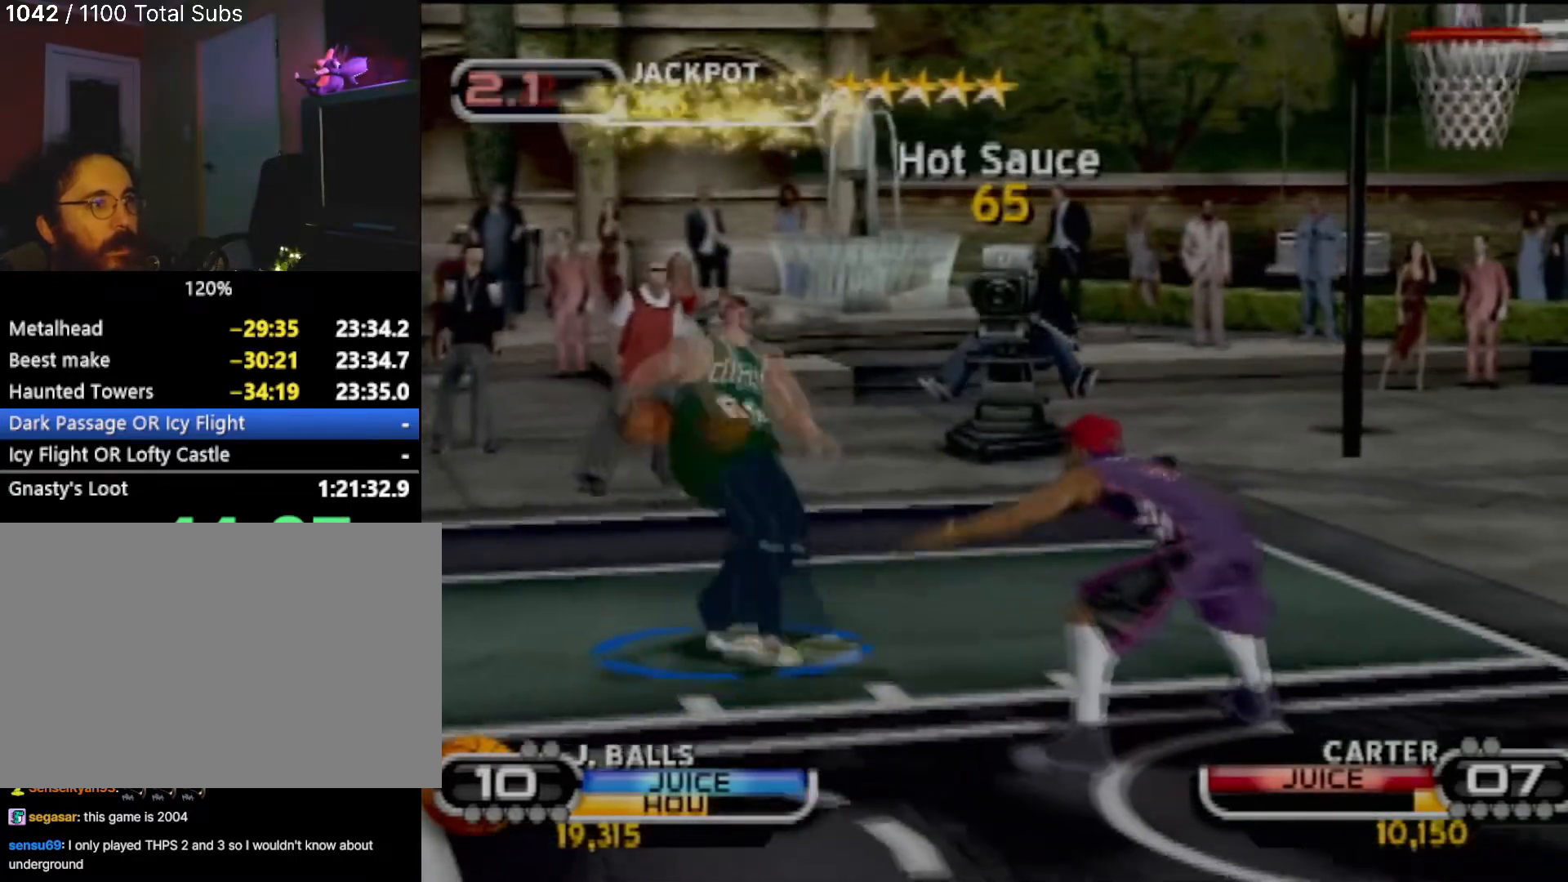
{"buttons": [], "left_stick": "center", "events": [[234, "CIRCLE", "up"], [234, "R2", "up"]]}